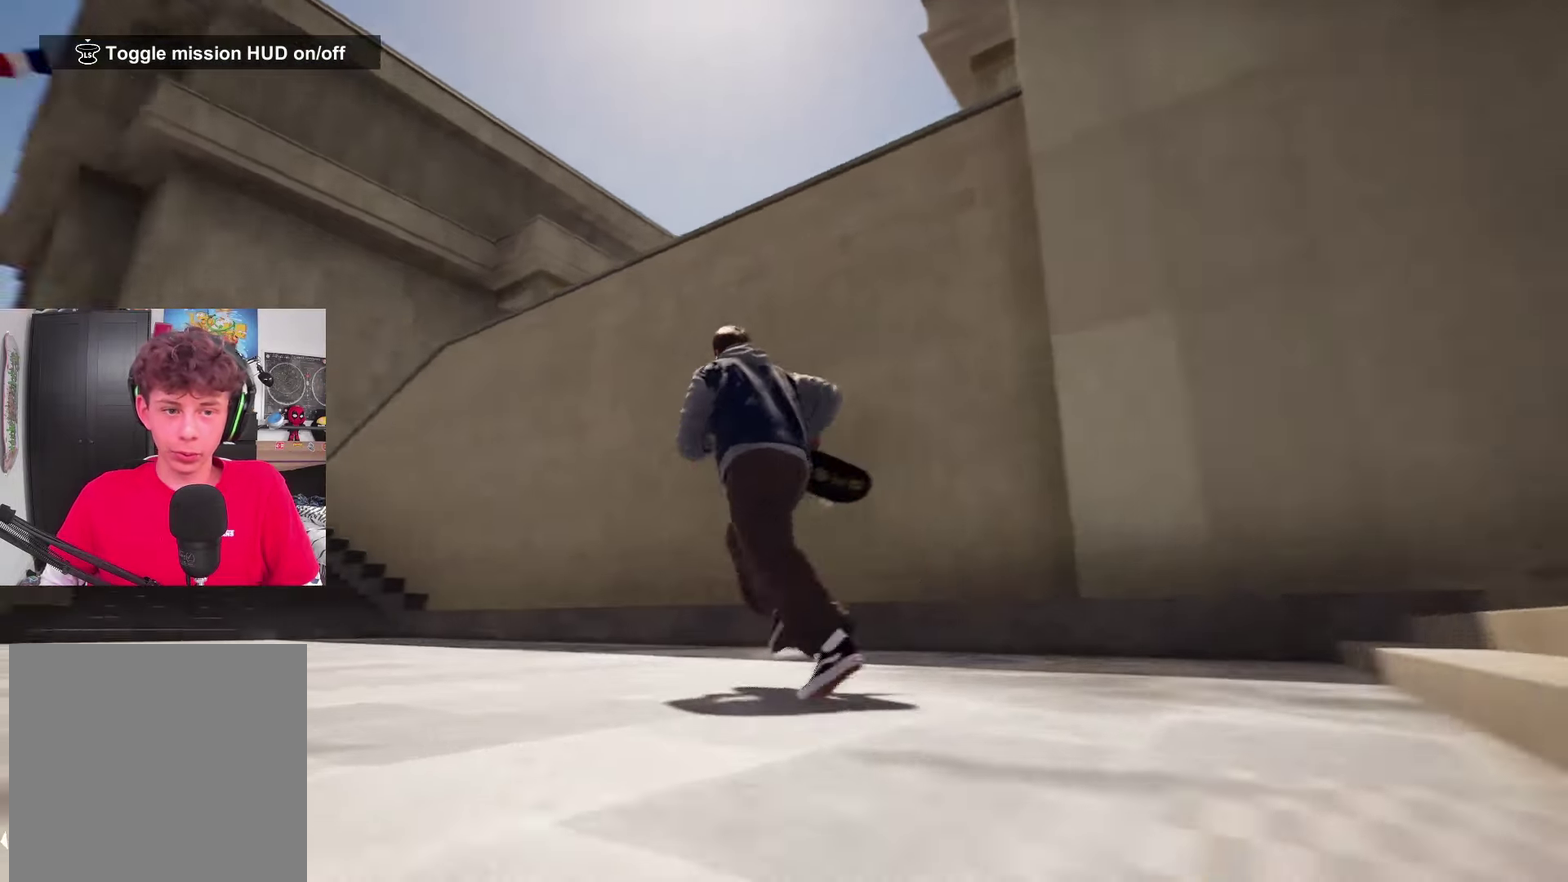
Gameplay with a controller (Xbox layout); each line is a JSON object with the inputs held at the frame after it (dt_ms = milliseconds from this image to that frame). "events" lists button and stick changes between this image and that frame as [ms after this image, input, new state], when the widget could be followed in between. Not read: L3 R3.
{"dt_ms": 400, "buttons": ["A"], "left_stick": "up-right", "right_stick": "up-right", "events": [[117, "left_stick", "up-right"], [117, "right_stick", "up-right"]]}
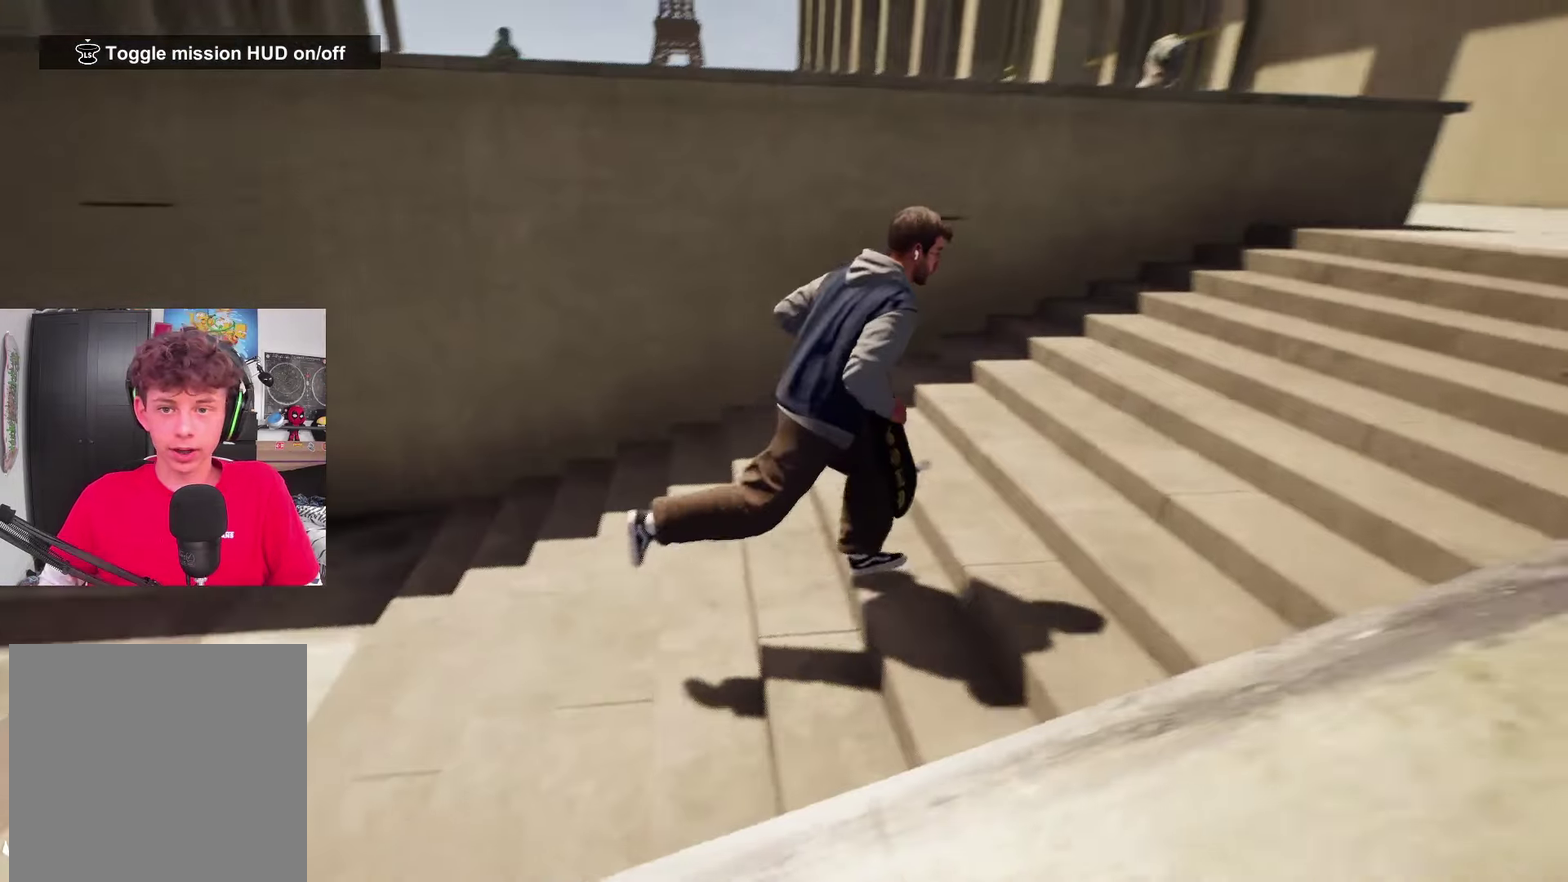
{"dt_ms": 400, "buttons": ["A"], "left_stick": "up-right", "right_stick": "left", "events": [[33, "A", "up"], [117, "A", "down"], [117, "right_stick", "left"]]}
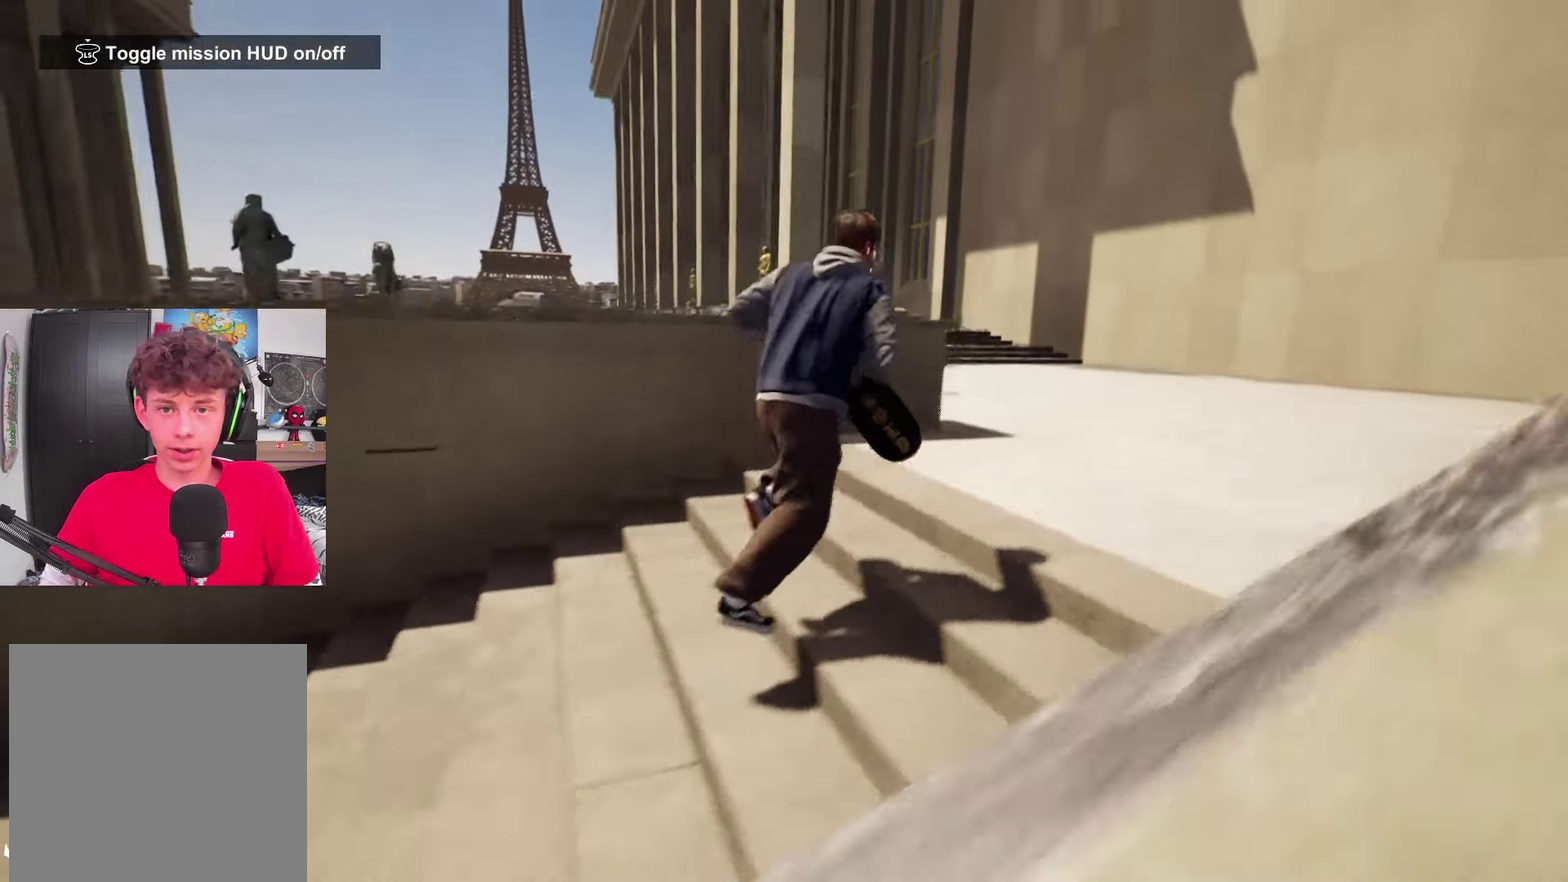
{"dt_ms": 800, "buttons": [], "left_stick": "up", "right_stick": "center", "events": [[17, "A", "up"], [600, "right_stick", "down-left"], [750, "right_stick", "center"], [800, "left_stick", "up"]]}
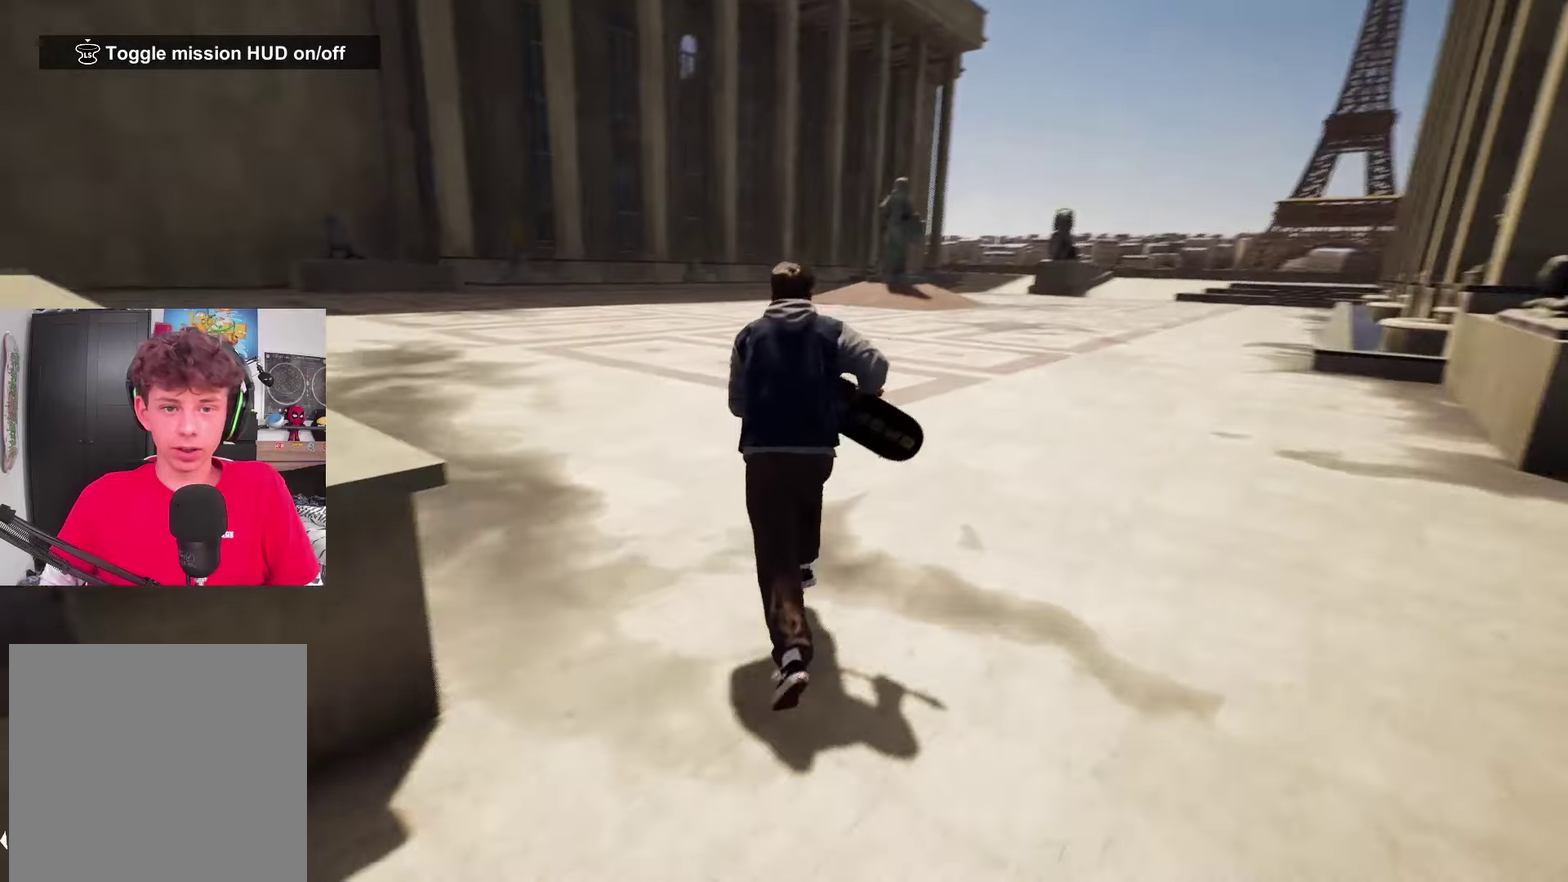
{"dt_ms": 300, "buttons": [], "left_stick": "up-left", "right_stick": "center", "events": [[233, "left_stick", "up-left"]]}
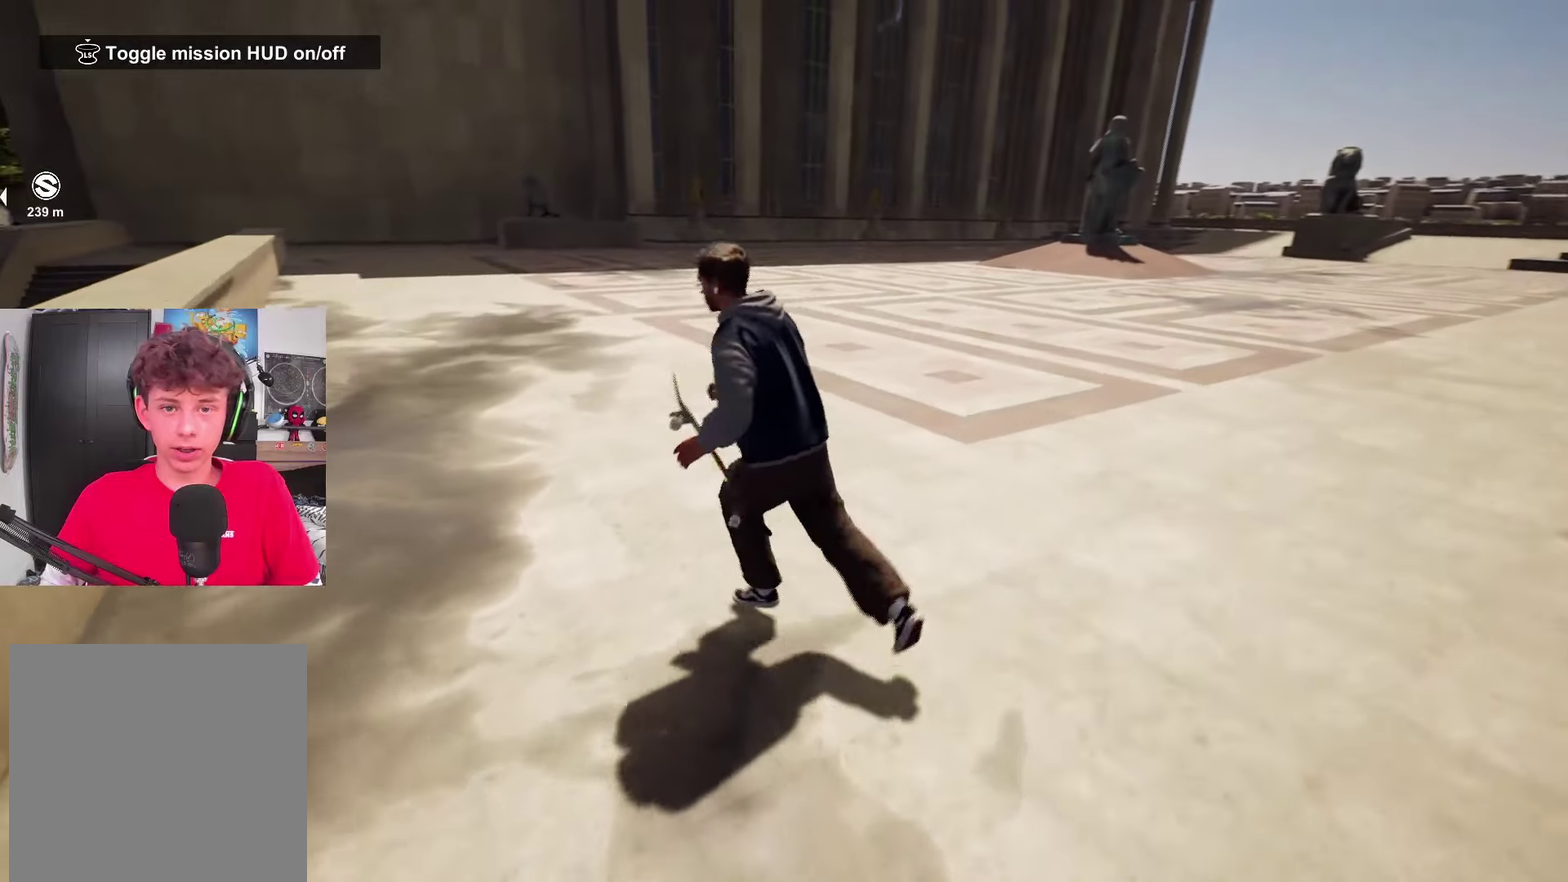
{"dt_ms": 500, "buttons": [], "left_stick": "up-left", "right_stick": "center", "events": [[17, "left_stick", "center"], [217, "left_stick", "up-left"]]}
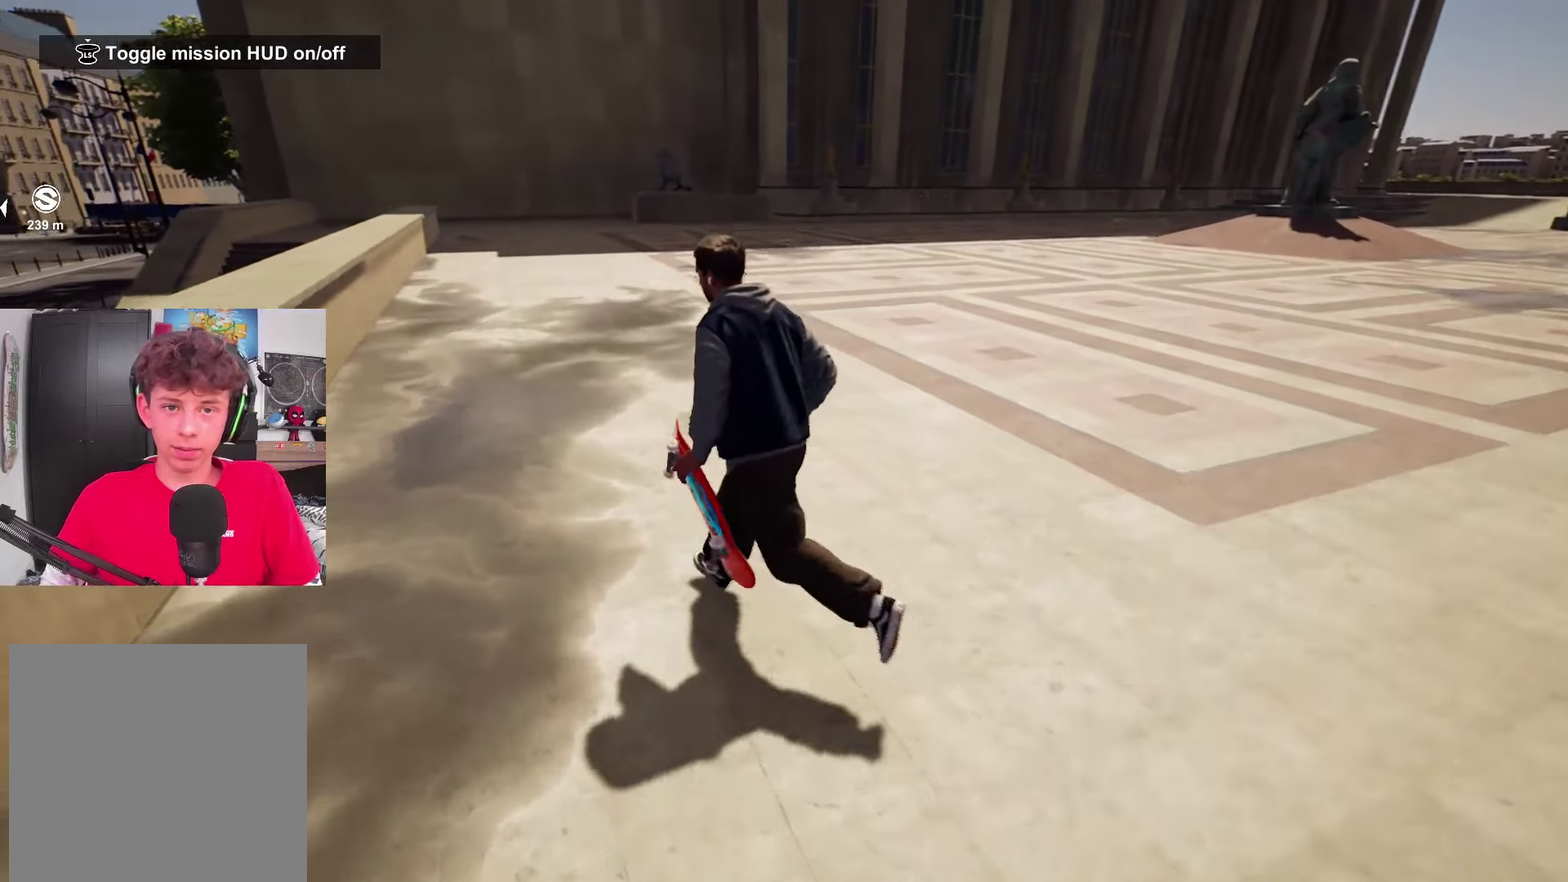
{"dt_ms": 500, "buttons": [], "left_stick": "up", "right_stick": "left", "events": [[200, "right_stick", "left"], [233, "left_stick", "up"]]}
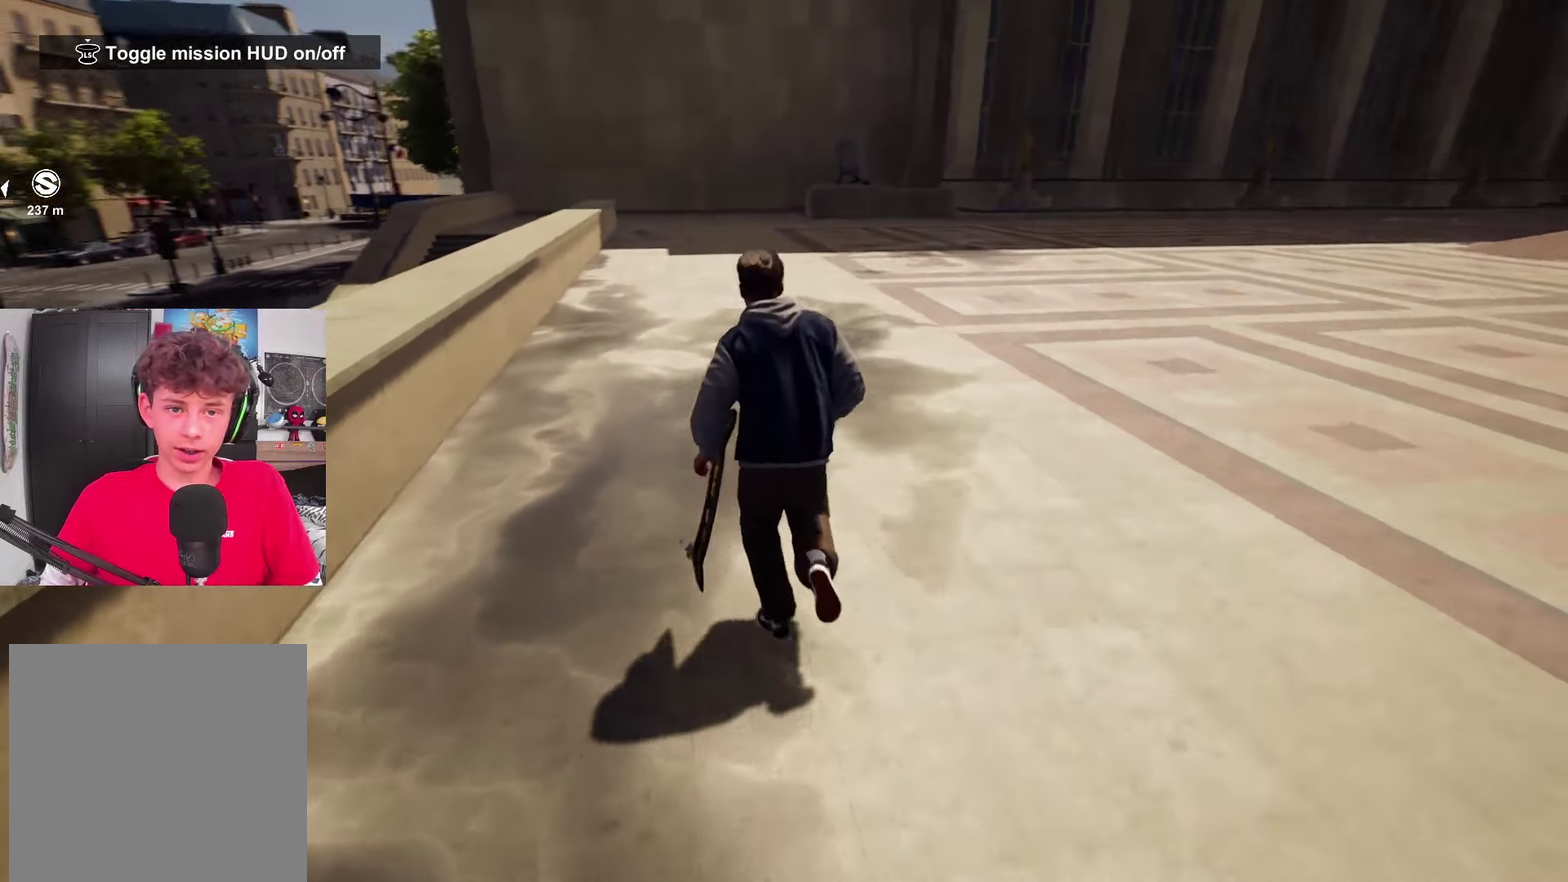
{"dt_ms": 300, "buttons": [], "left_stick": "up", "right_stick": "left", "events": []}
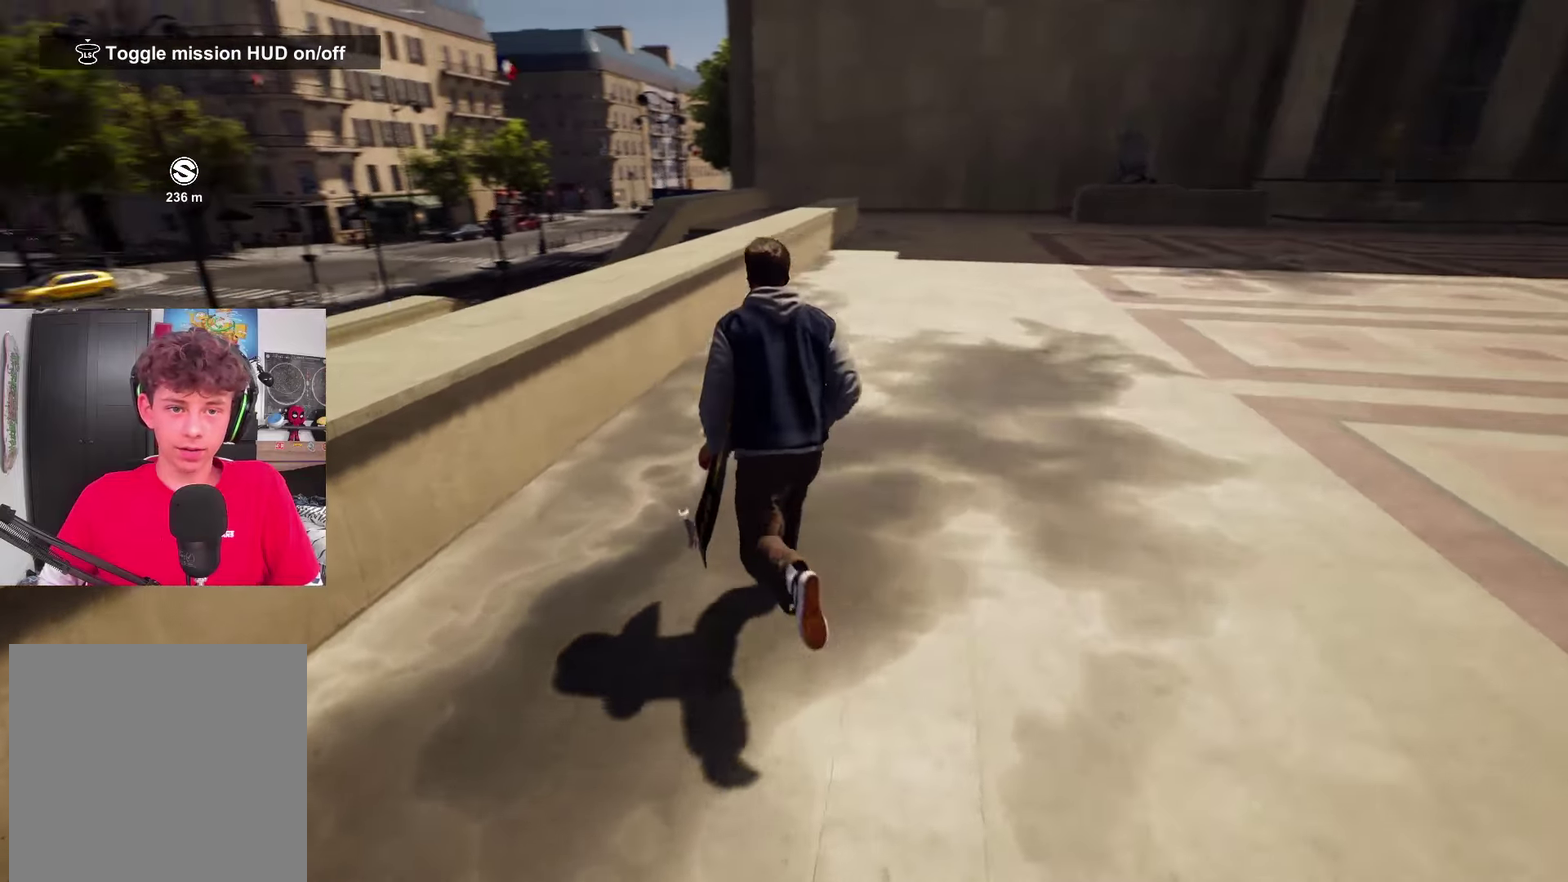
{"dt_ms": 800, "buttons": [], "left_stick": "right", "right_stick": "left", "events": [[100, "A", "down"], [167, "A", "up"], [317, "left_stick", "up-right"], [383, "right_stick", "down-left"], [433, "right_stick", "left"], [517, "left_stick", "right"]]}
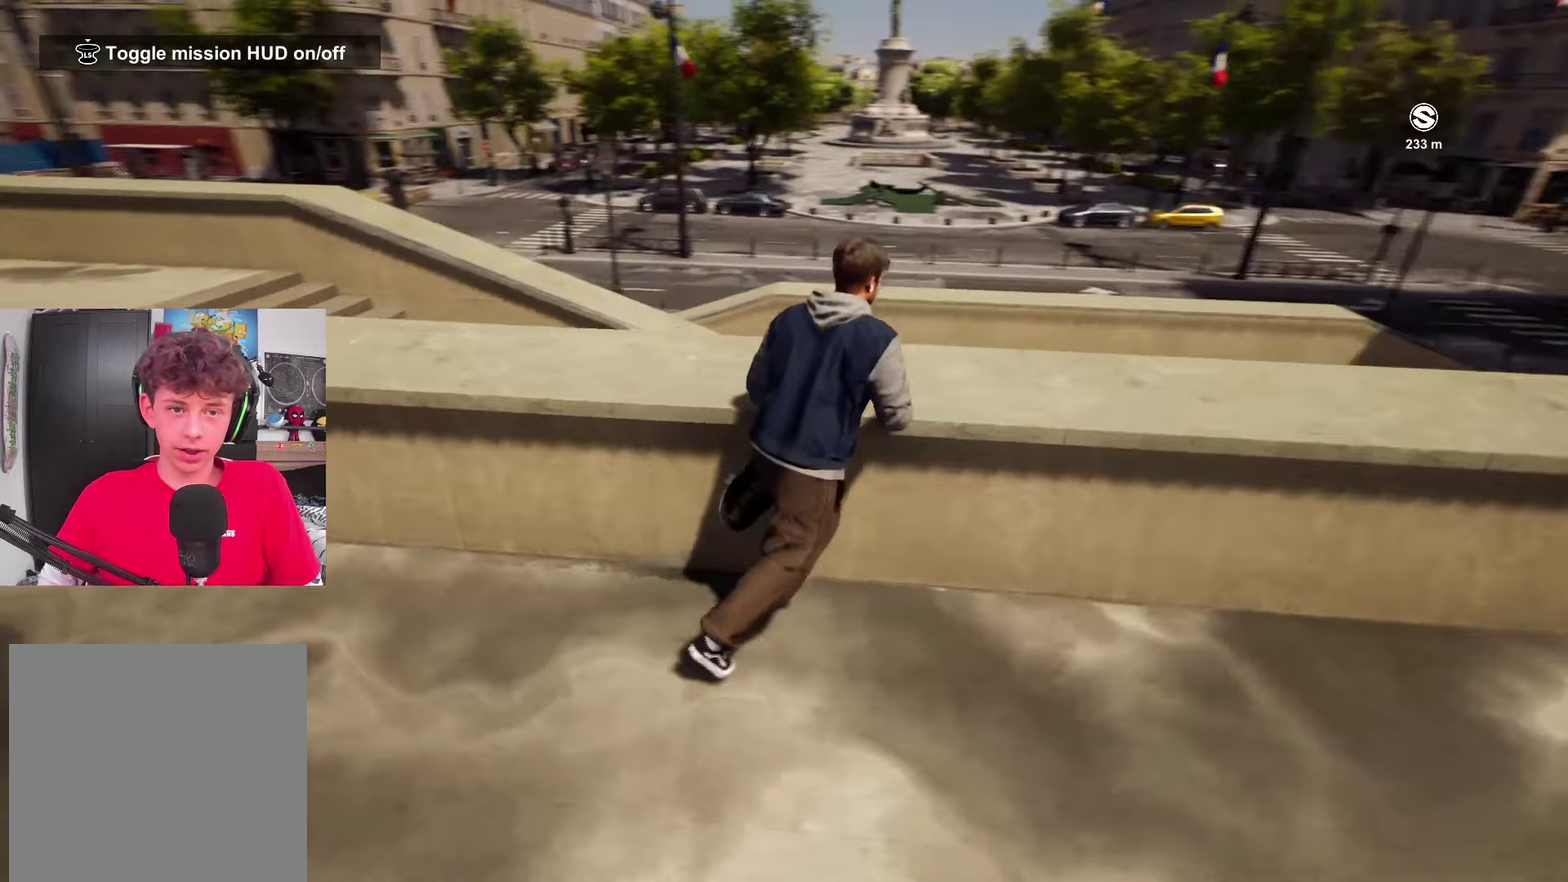
{"dt_ms": 400, "buttons": [], "left_stick": "center", "right_stick": "center", "events": [[83, "right_stick", "down-left"], [133, "right_stick", "left"], [183, "right_stick", "center"], [367, "left_stick", "center"]]}
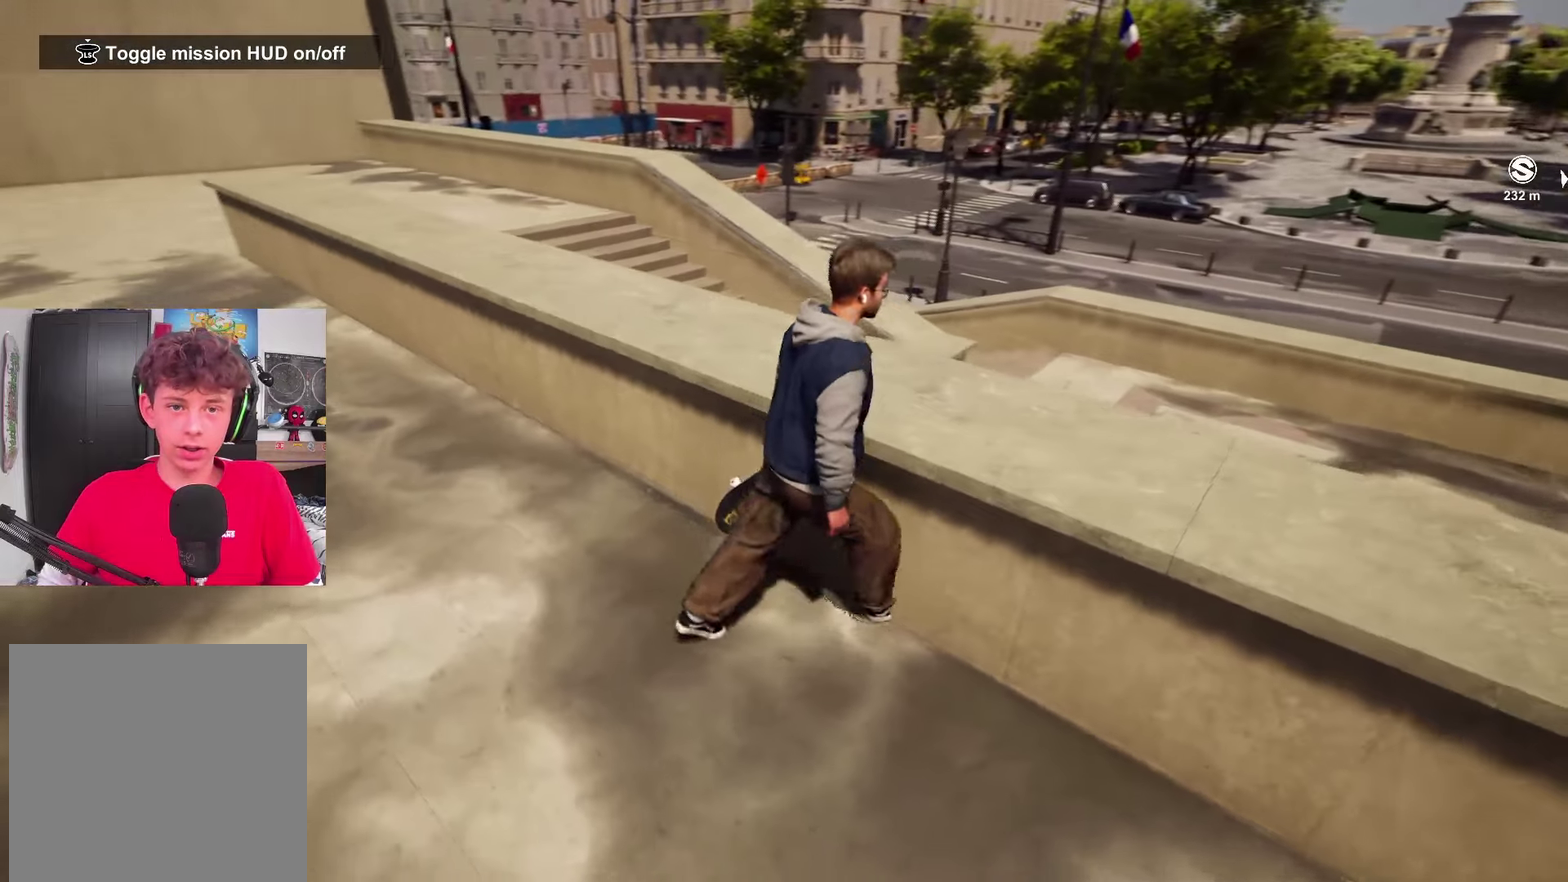
{"dt_ms": 400, "buttons": [], "left_stick": "center", "right_stick": "left", "events": [[383, "right_stick", "left"]]}
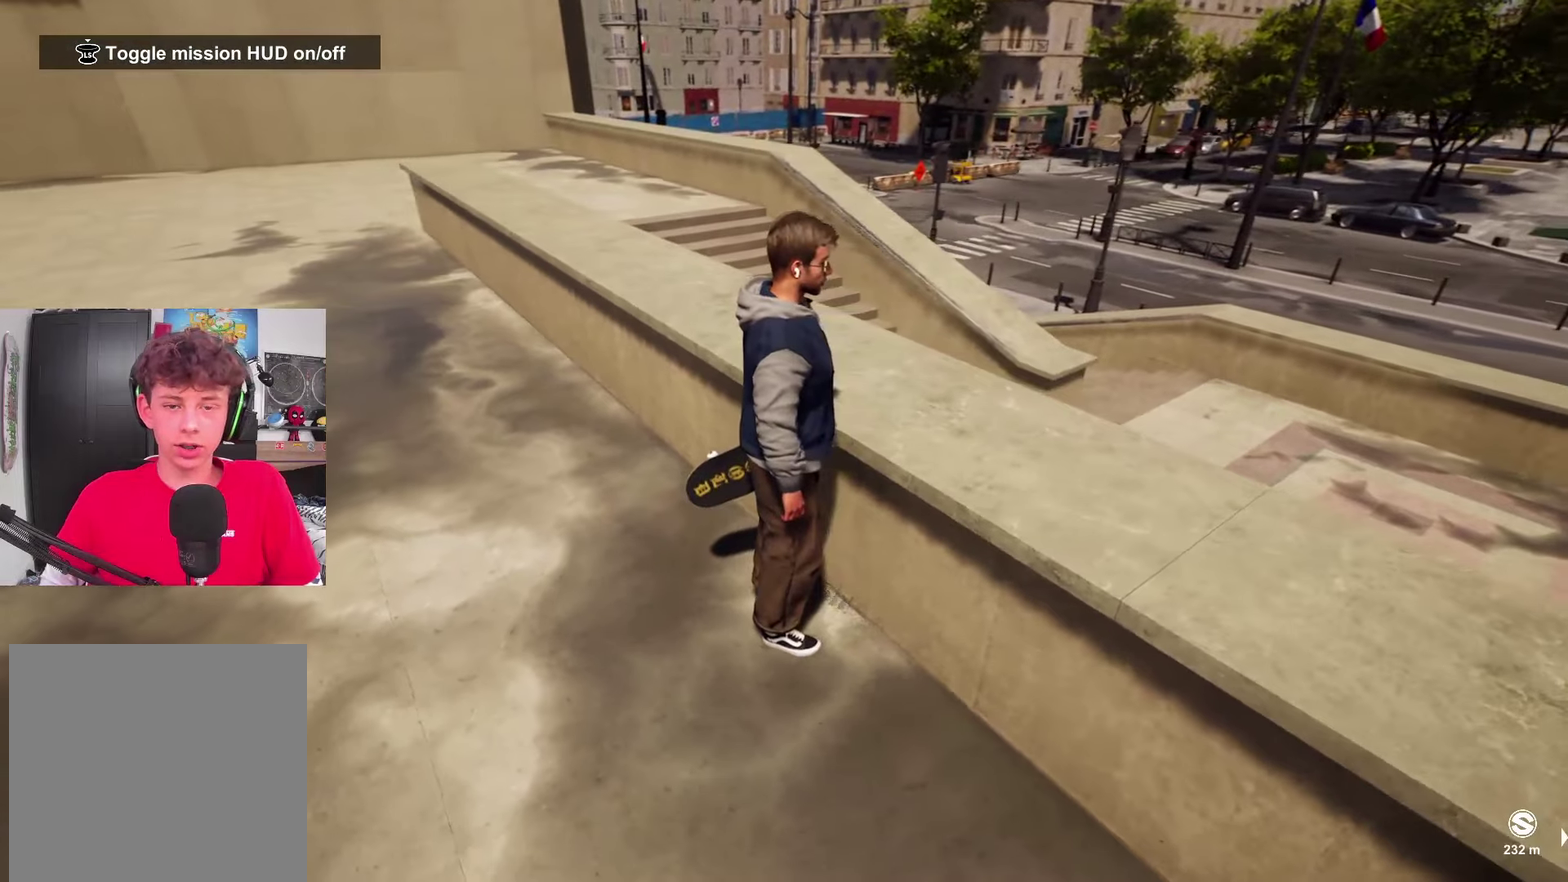
{"dt_ms": 800, "buttons": [], "left_stick": "down-left", "right_stick": "left"}
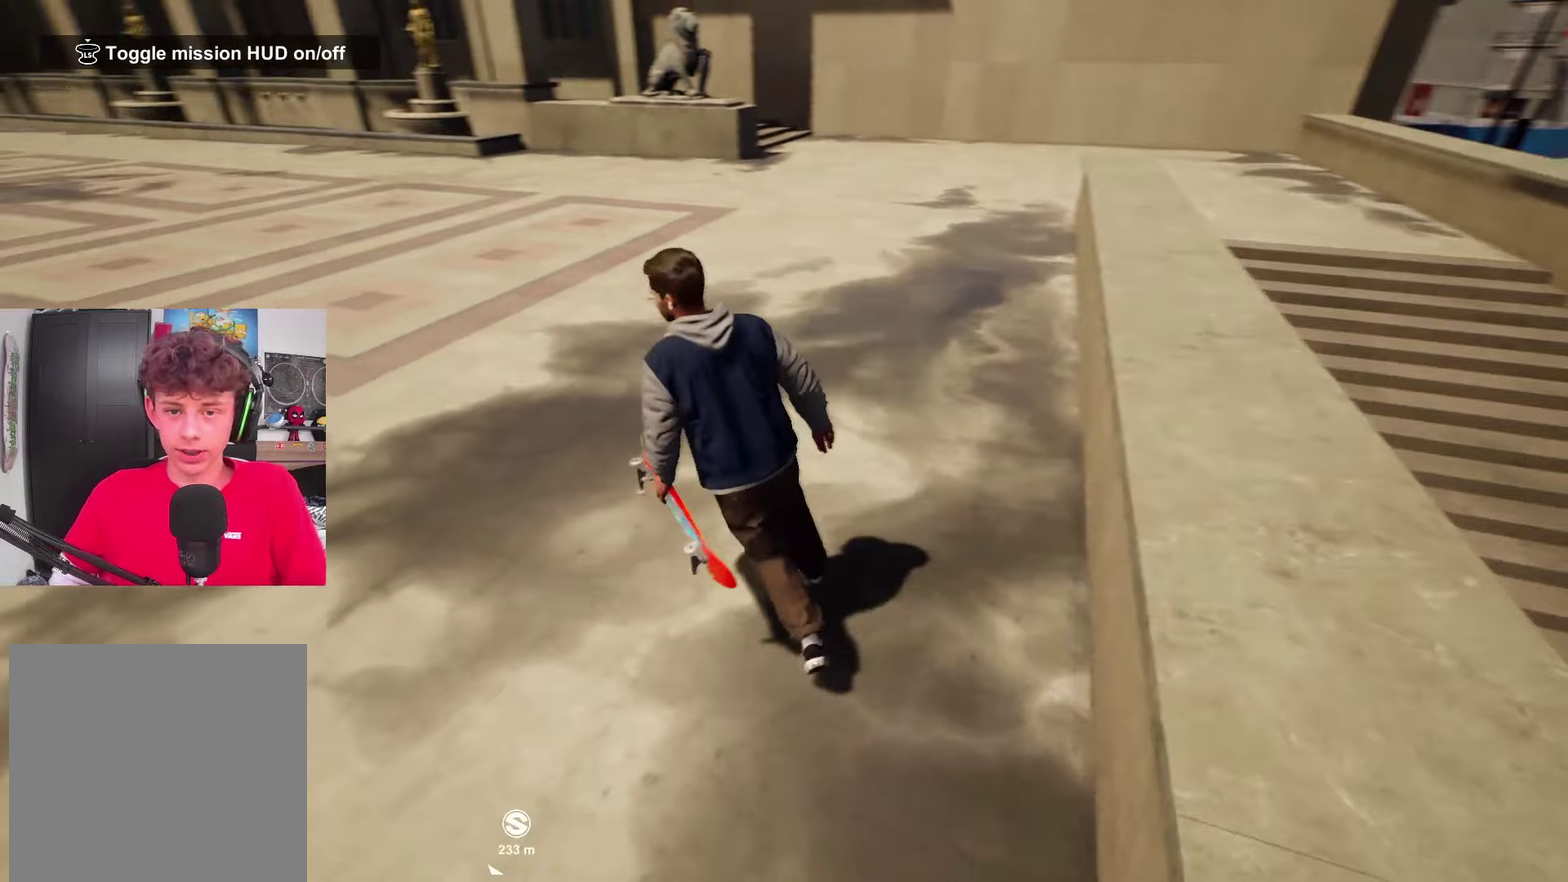
{"dt_ms": 300, "buttons": [], "left_stick": "up", "right_stick": "left", "events": [[83, "left_stick", "center"], [250, "left_stick", "up"]]}
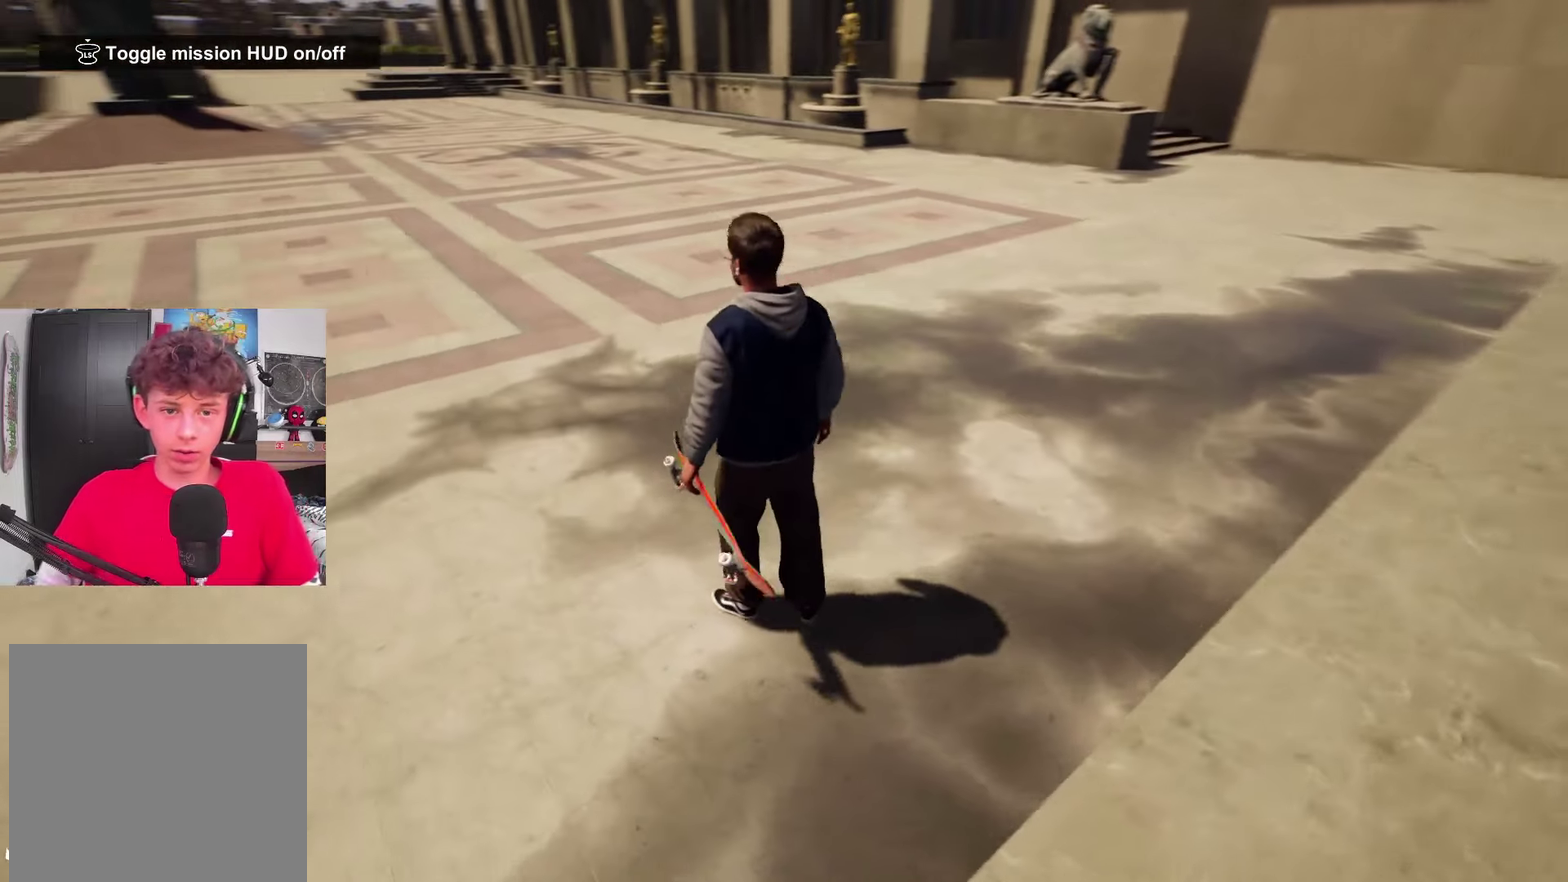
{"dt_ms": 500, "buttons": [], "left_stick": "up", "right_stick": "up", "events": [[83, "left_stick", "up-left"], [83, "right_stick", "center"], [200, "left_stick", "up"], [350, "right_stick", "up-left"], [433, "right_stick", "up"]]}
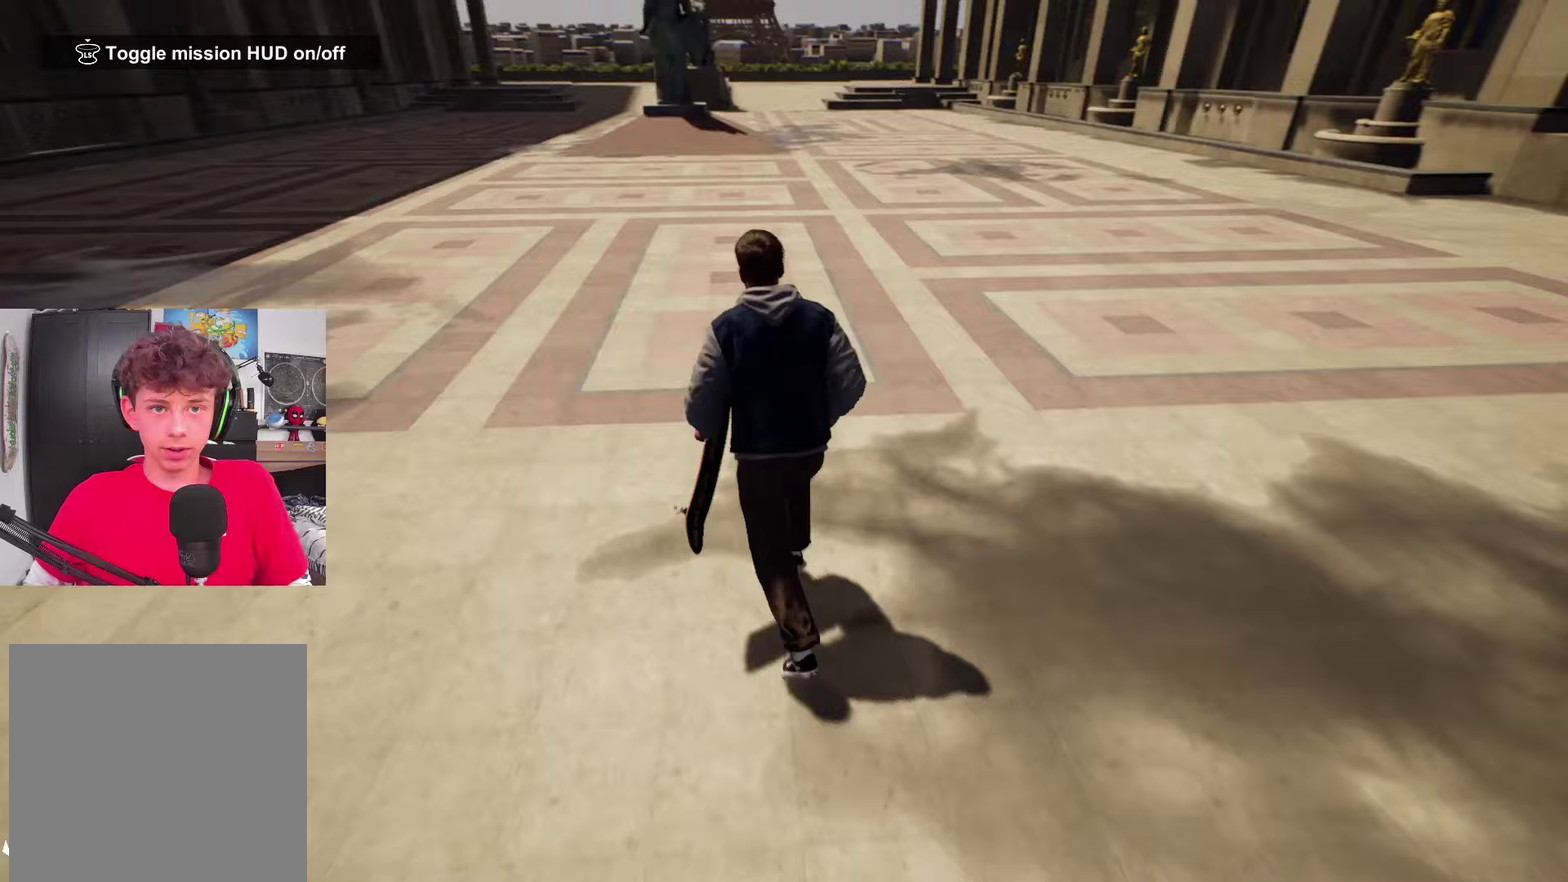
{"dt_ms": 600, "buttons": [], "left_stick": "up", "right_stick": "center", "events": [[50, "DPAD_DOWN", "down"], [50, "right_stick", "up-left"], [117, "right_stick", "center"], [267, "DPAD_DOWN", "up"], [317, "A", "down"], [400, "A", "up"], [467, "A", "down"], [550, "A", "up"]]}
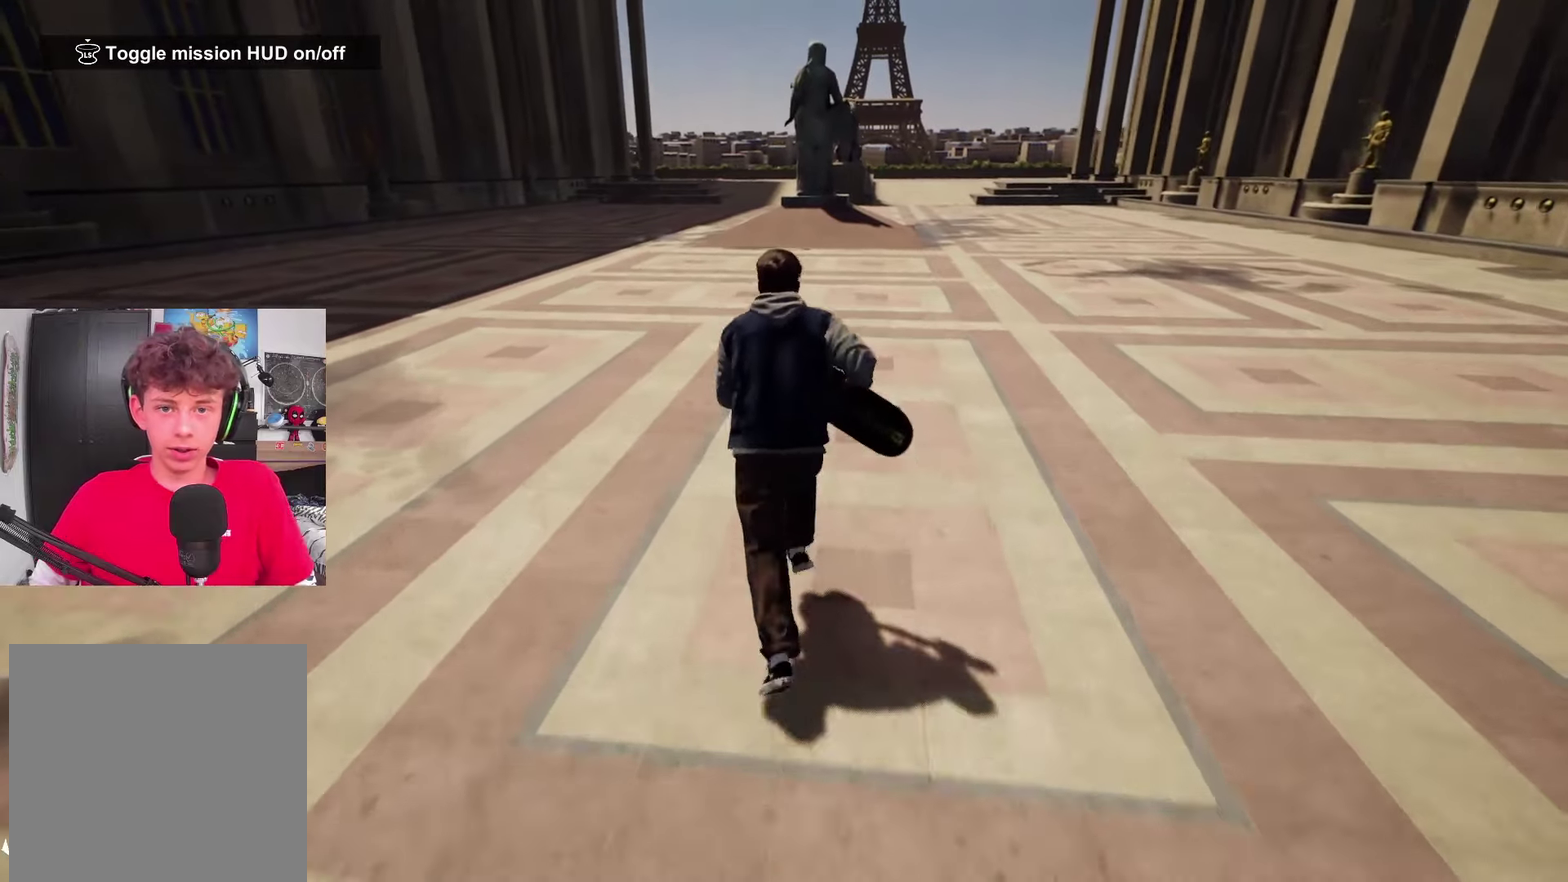
{"dt_ms": 400, "buttons": ["A"], "left_stick": "up-left", "right_stick": "right", "events": [[67, "A", "down"], [117, "left_stick", "up-left"], [117, "right_stick", "right"]]}
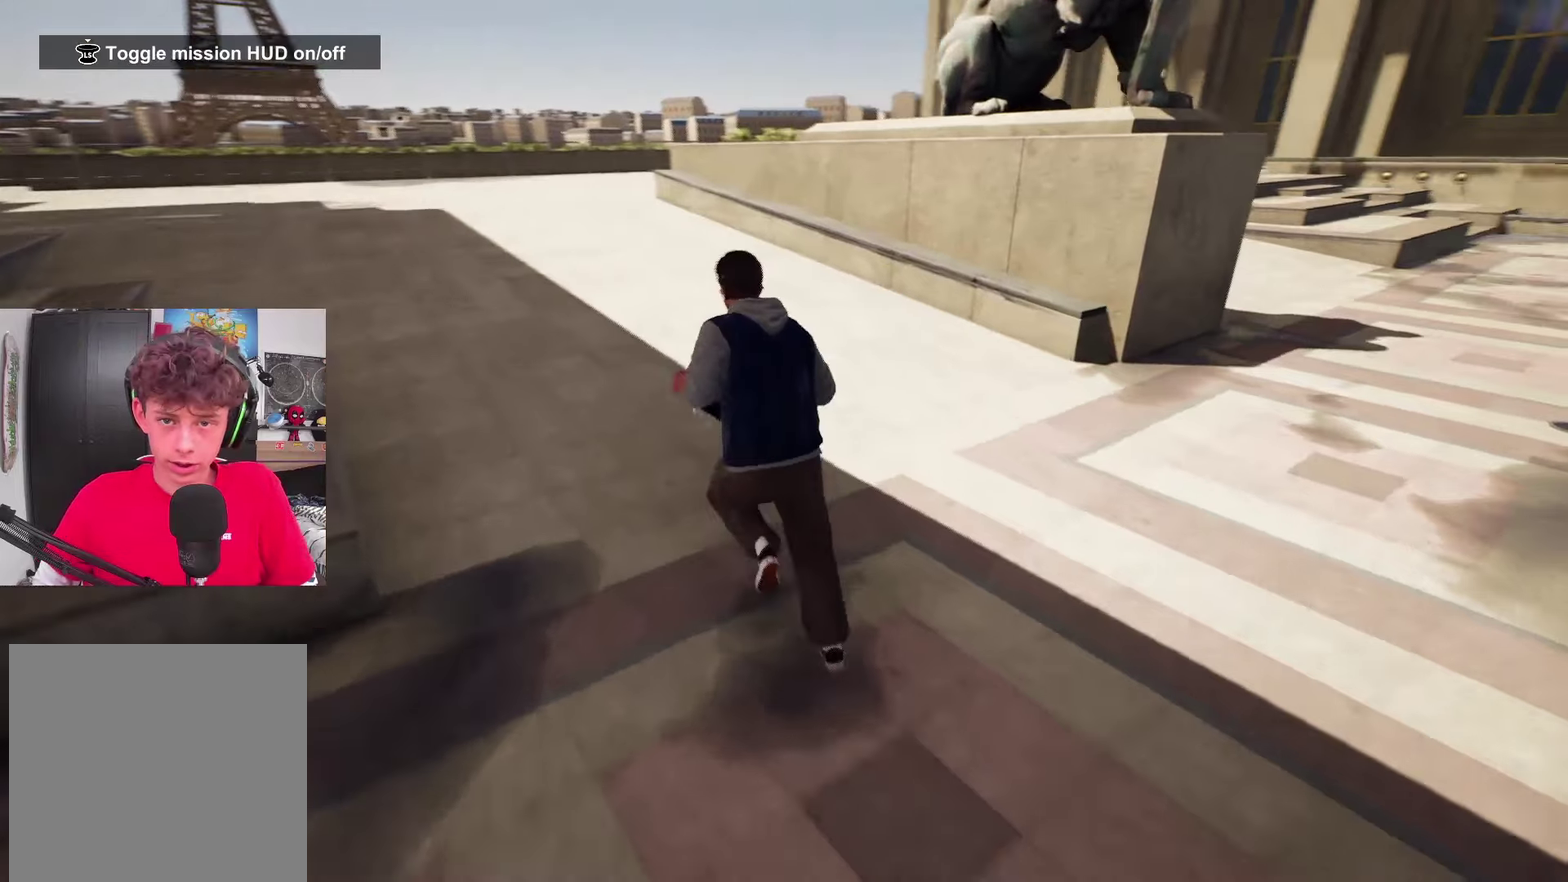
{"dt_ms": 400, "buttons": ["A"], "left_stick": "left", "right_stick": "down-right", "events": [[133, "A", "up"], [183, "A", "down"], [283, "A", "up"], [283, "left_stick", "left"], [367, "A", "down"], [367, "right_stick", "down-right"]]}
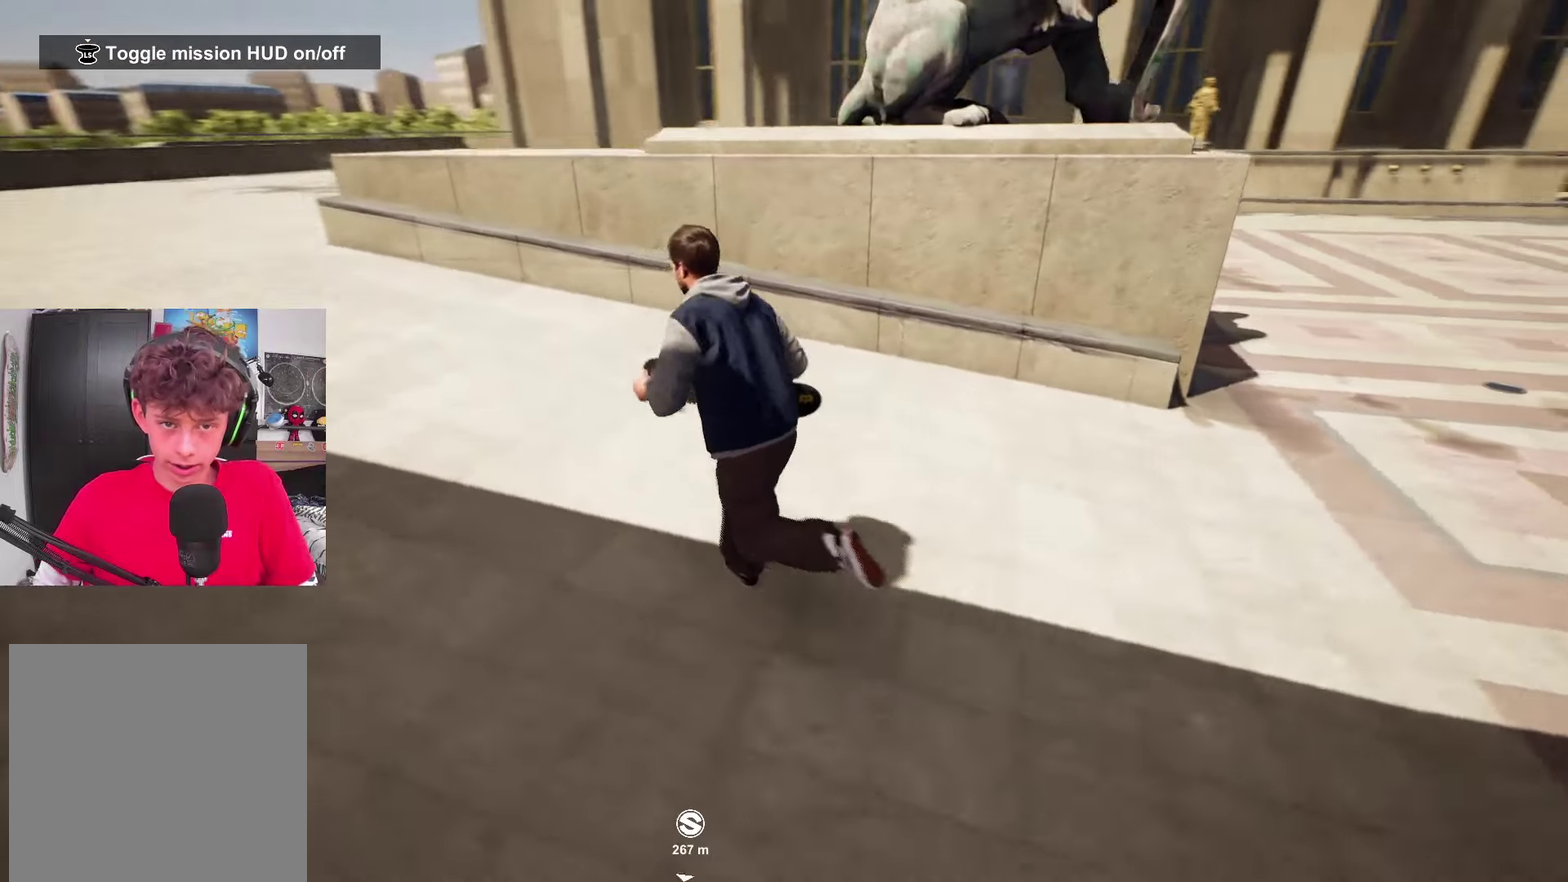
{"dt_ms": 600, "buttons": [], "left_stick": "down", "right_stick": "right"}
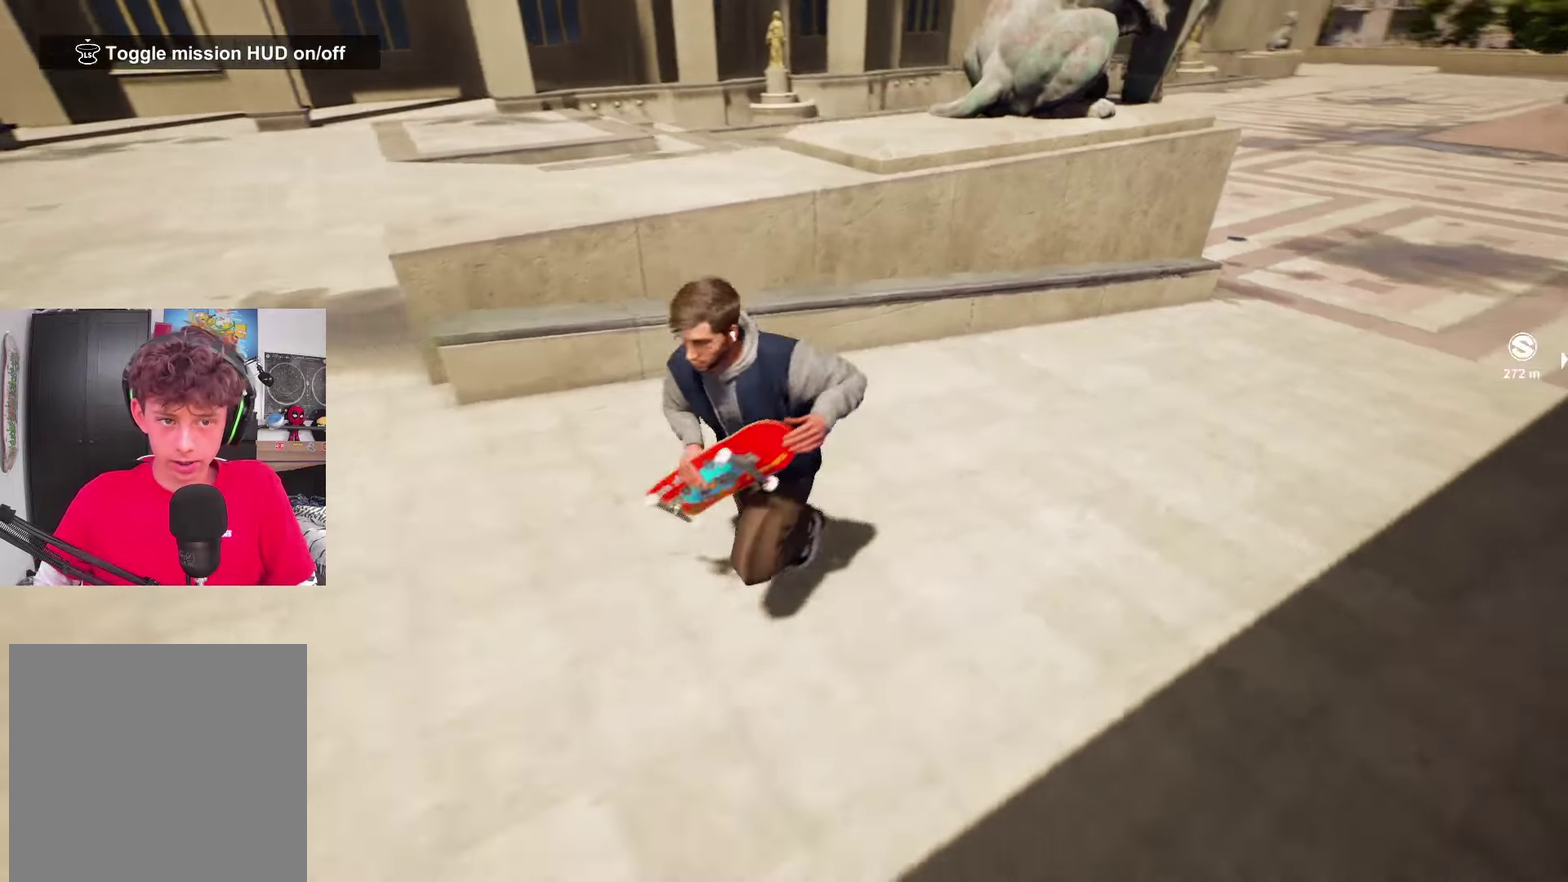
{"dt_ms": 300, "buttons": [], "left_stick": "down", "right_stick": "center", "events": [[33, "A", "down"], [33, "right_stick", "up-right"], [183, "A", "up"], [300, "right_stick", "center"]]}
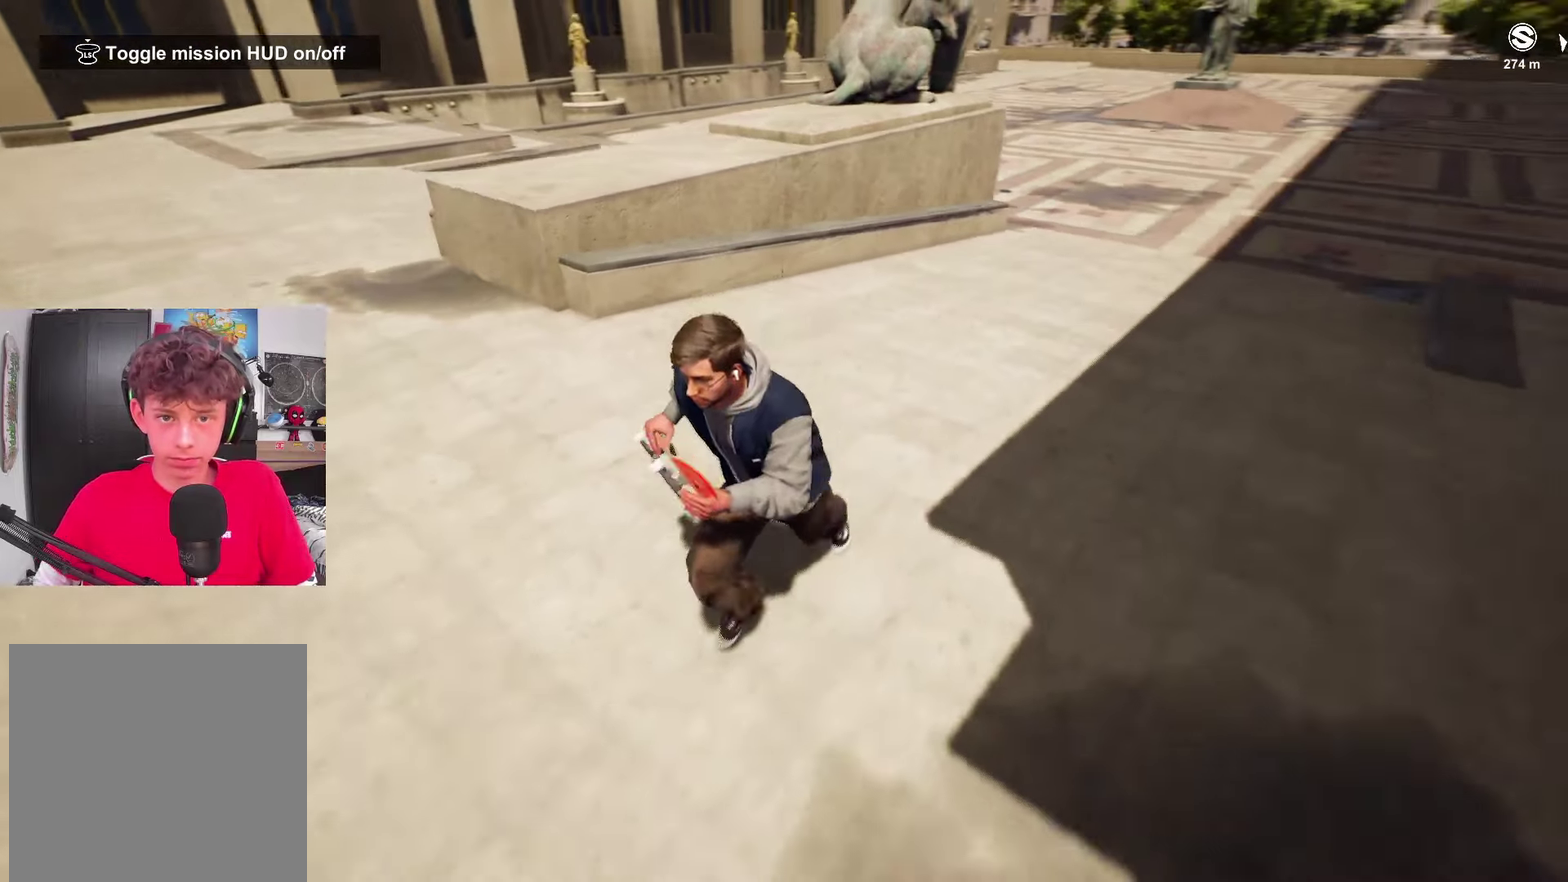
{"dt_ms": 700, "buttons": [], "left_stick": "down", "right_stick": "center", "events": [[67, "left_stick", "down-left"], [500, "left_stick", "down"]]}
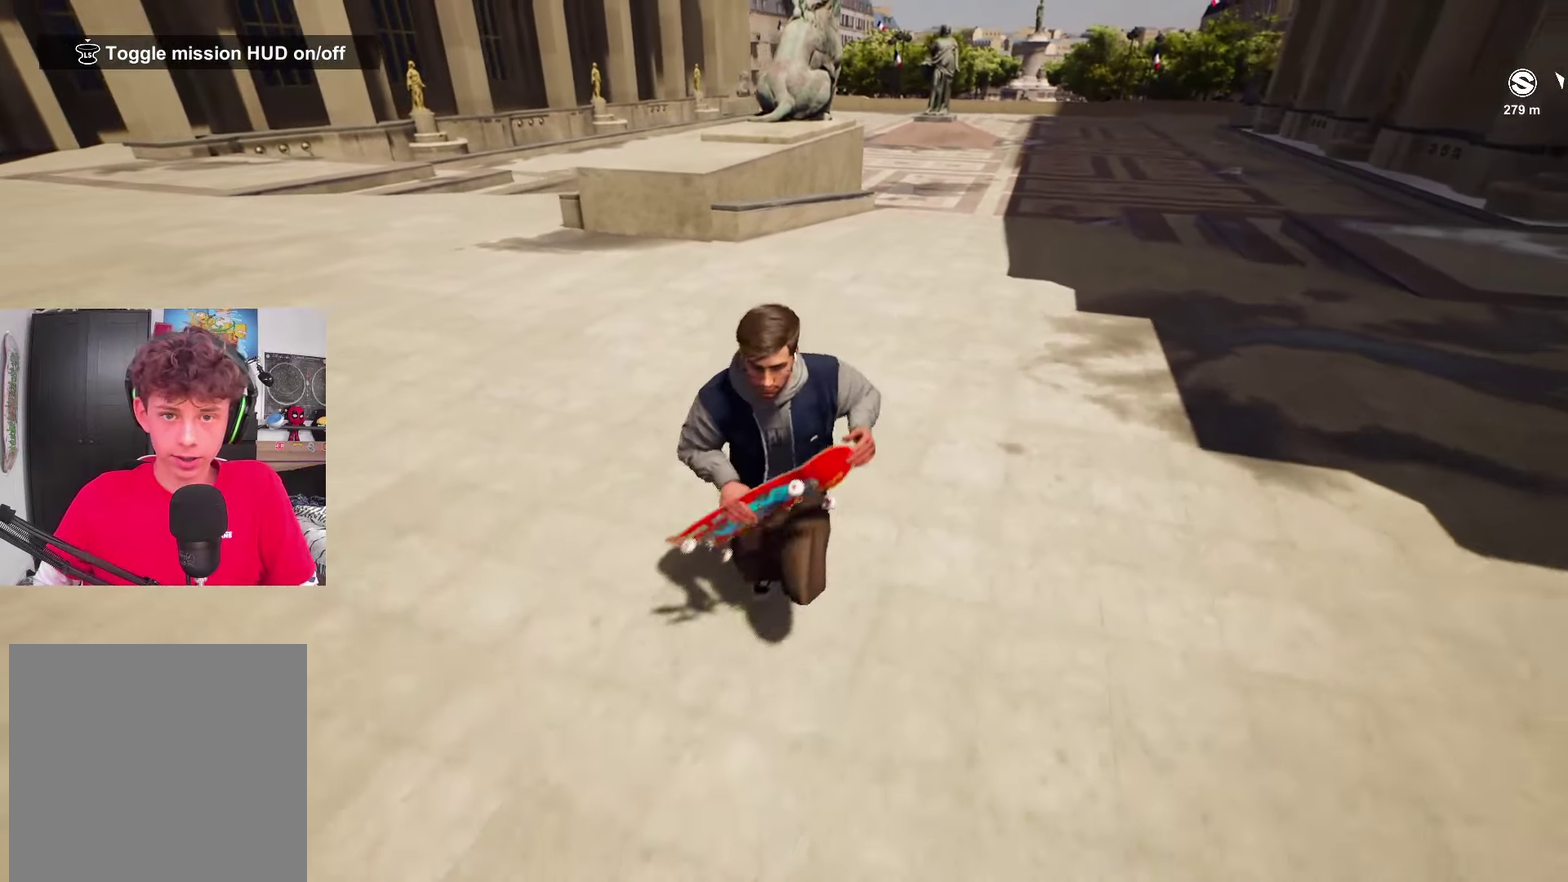
{"dt_ms": 500, "buttons": [], "left_stick": "down", "right_stick": "center", "events": []}
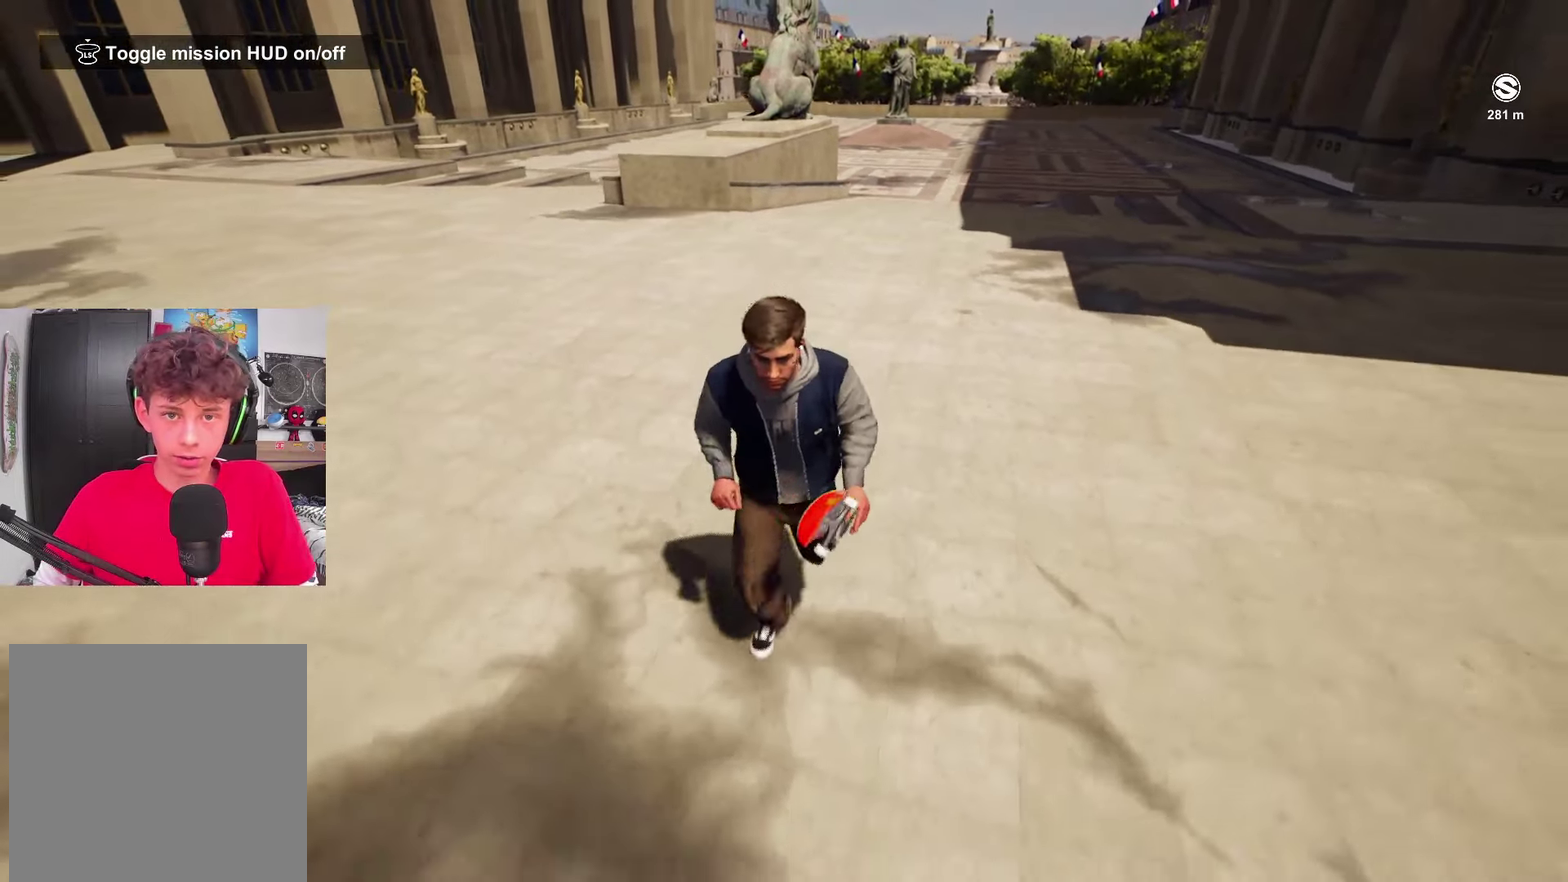
{"dt_ms": 500, "buttons": [], "left_stick": "up", "right_stick": "center", "events": [[33, "left_stick", "center"], [100, "left_stick", "up"], [217, "Y", "down"], [333, "Y", "up"]]}
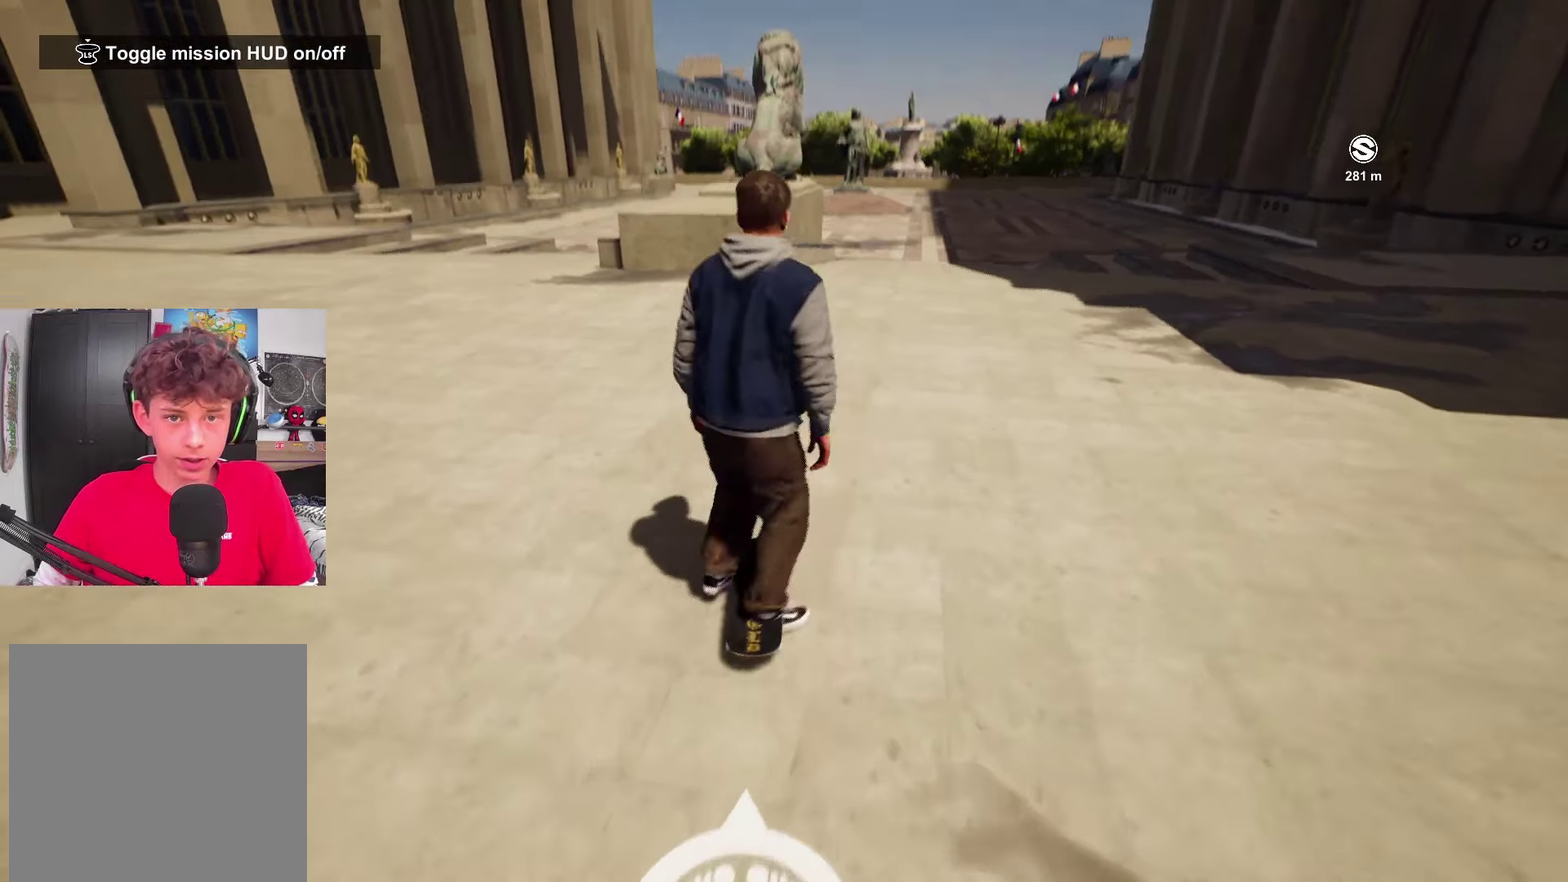
{"dt_ms": 500, "buttons": [], "left_stick": "center", "right_stick": "center", "events": [[67, "left_stick", "center"]]}
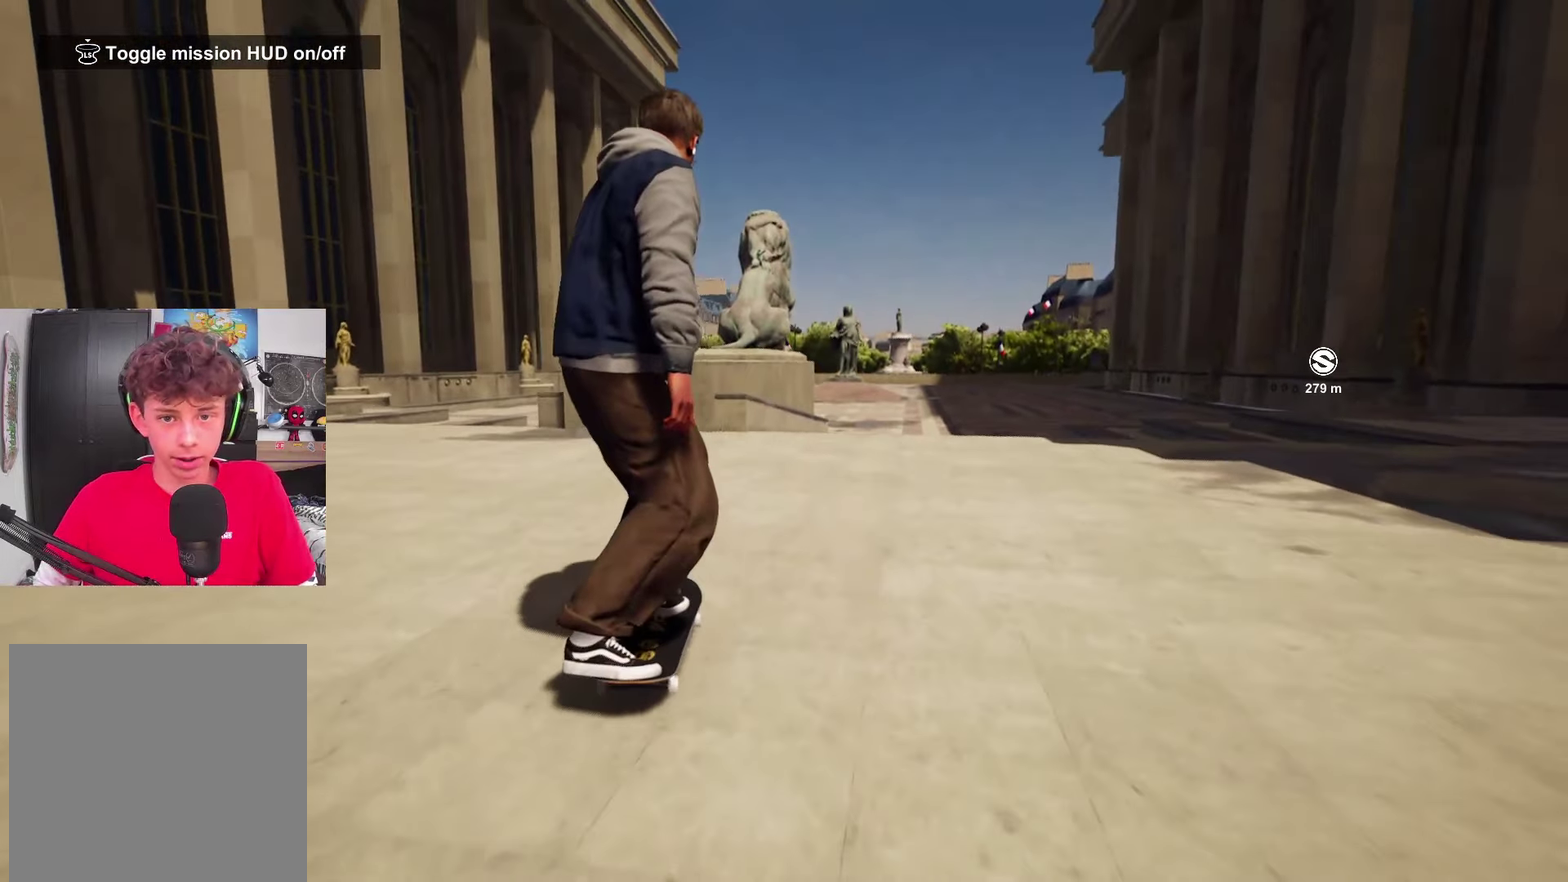
{"dt_ms": 500, "buttons": [], "left_stick": "center", "right_stick": "center", "events": []}
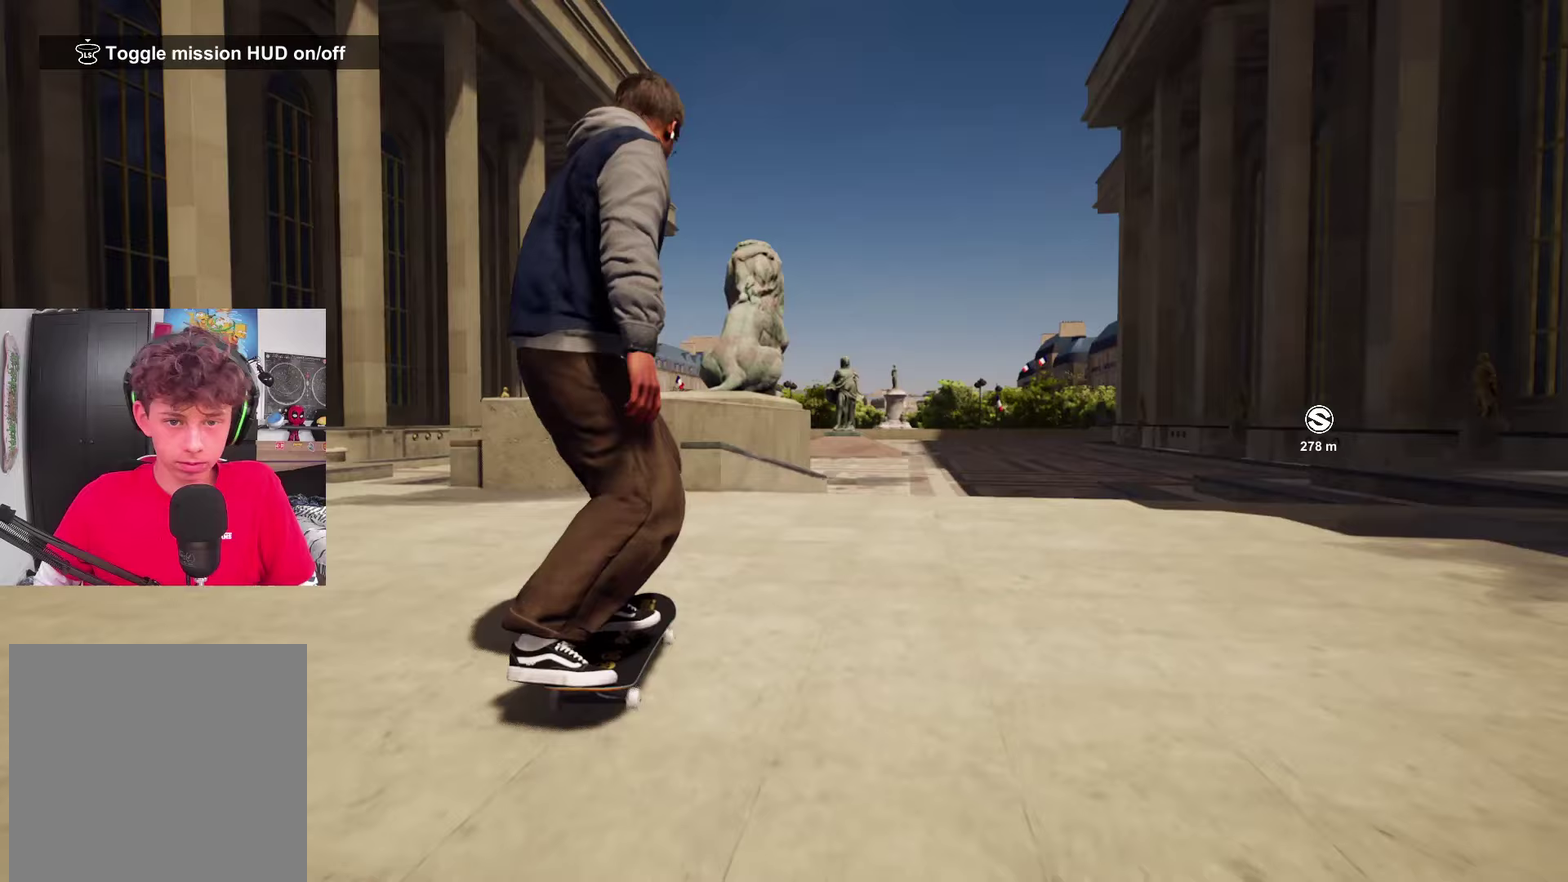
{"dt_ms": 500, "buttons": [], "left_stick": "center", "right_stick": "down", "events": [[67, "right_stick", "down"]]}
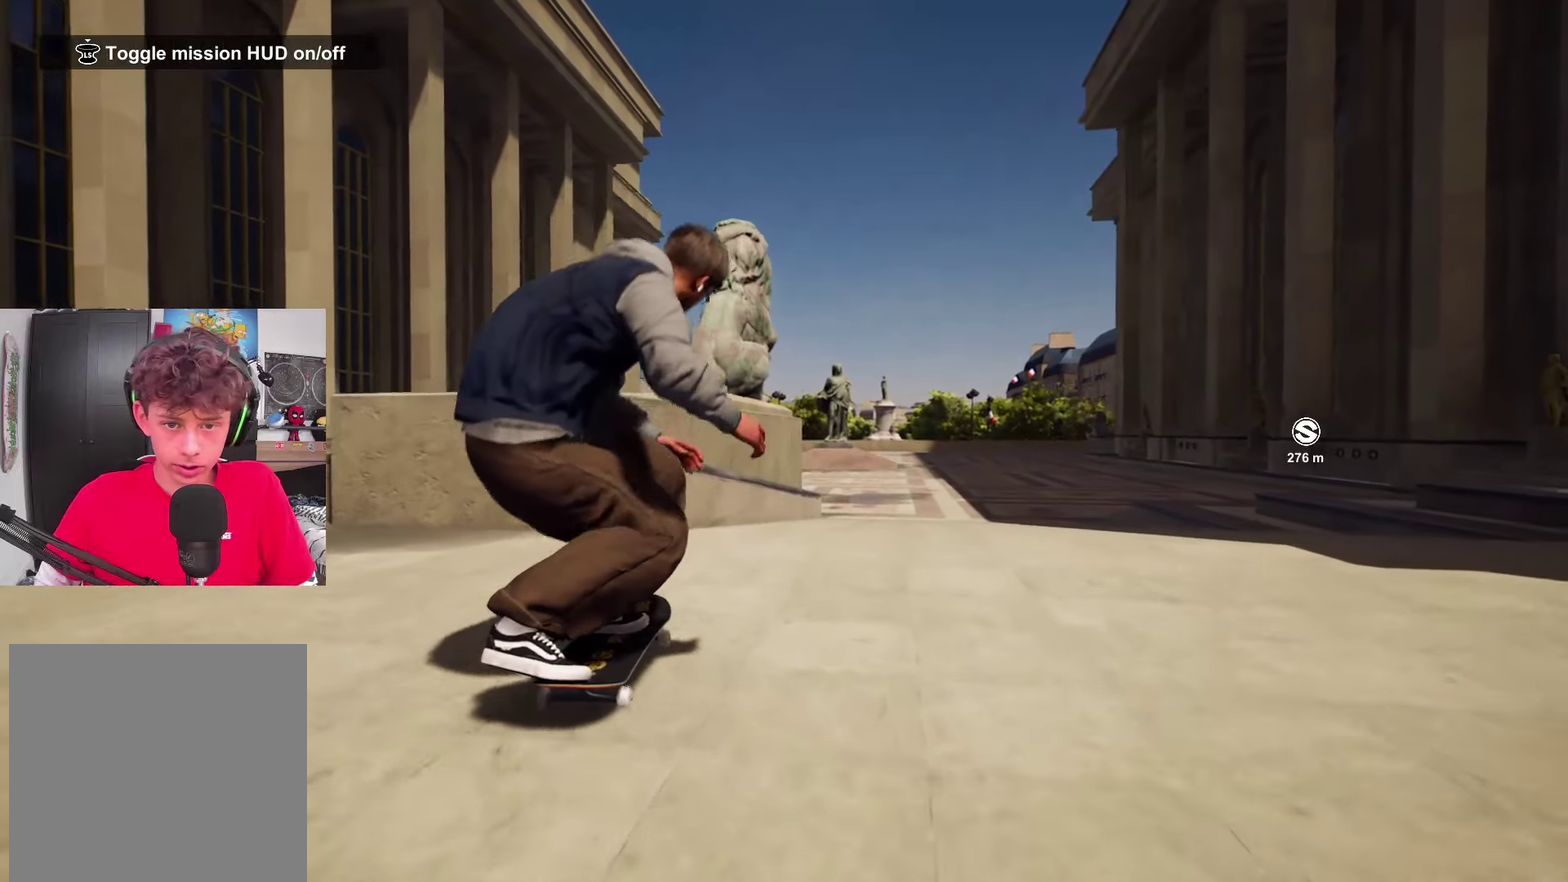
{"dt_ms": 500, "buttons": ["R2"], "left_stick": "center", "right_stick": "center", "events": [[267, "left_stick", "up"], [367, "R2", "down"], [367, "left_stick", "center"], [367, "right_stick", "center"]]}
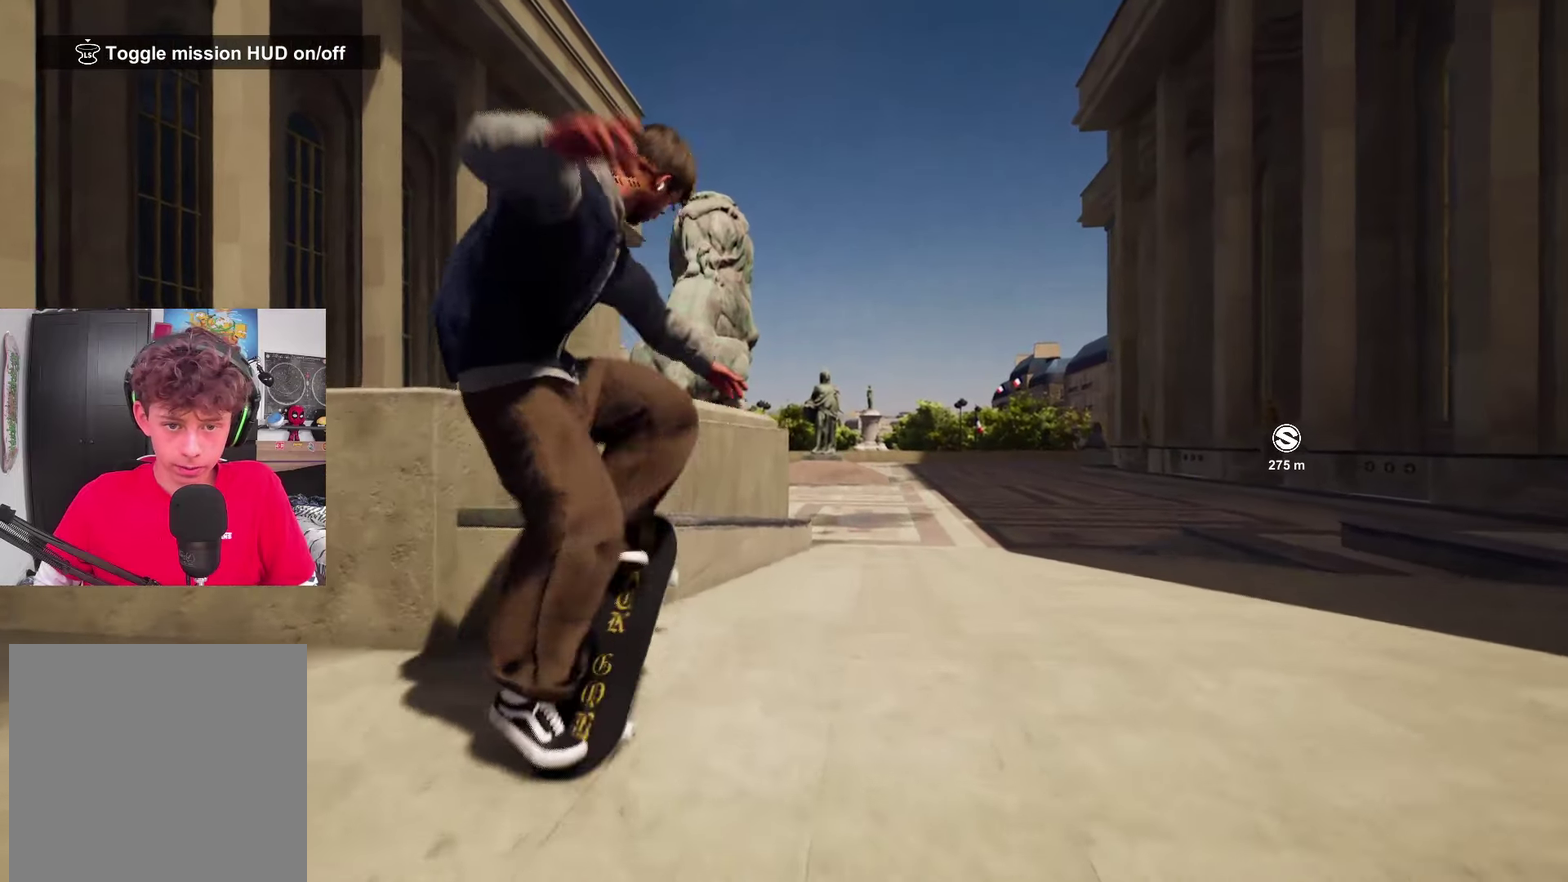
{"dt_ms": 300, "buttons": [], "left_stick": "center", "right_stick": "down", "events": [[67, "R2", "up"], [167, "right_stick", "down"]]}
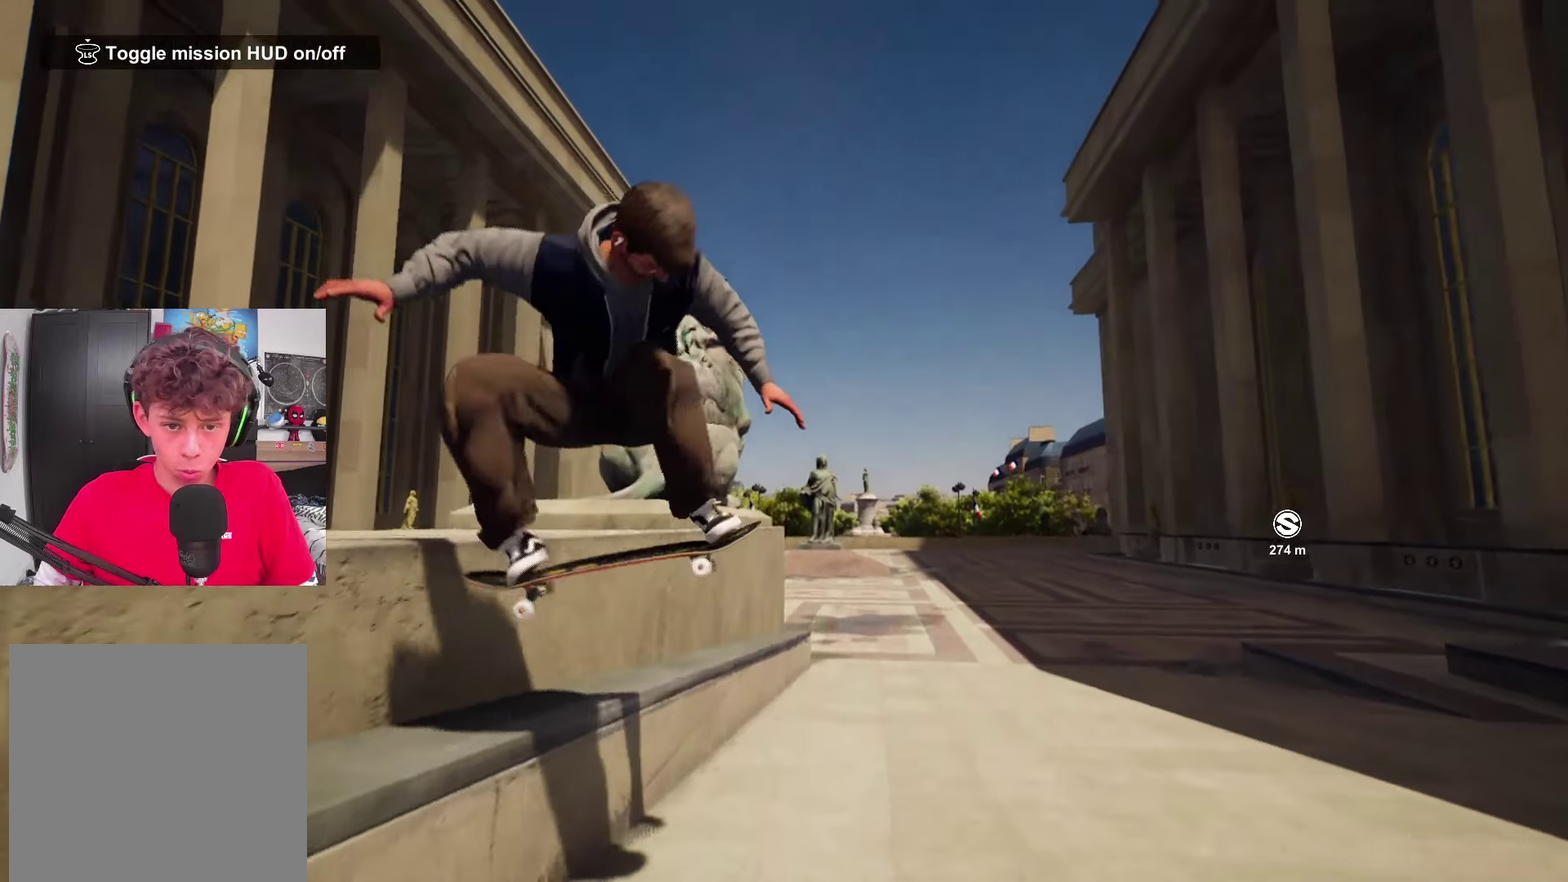
{"dt_ms": 700, "buttons": [], "left_stick": "center", "right_stick": "down", "events": []}
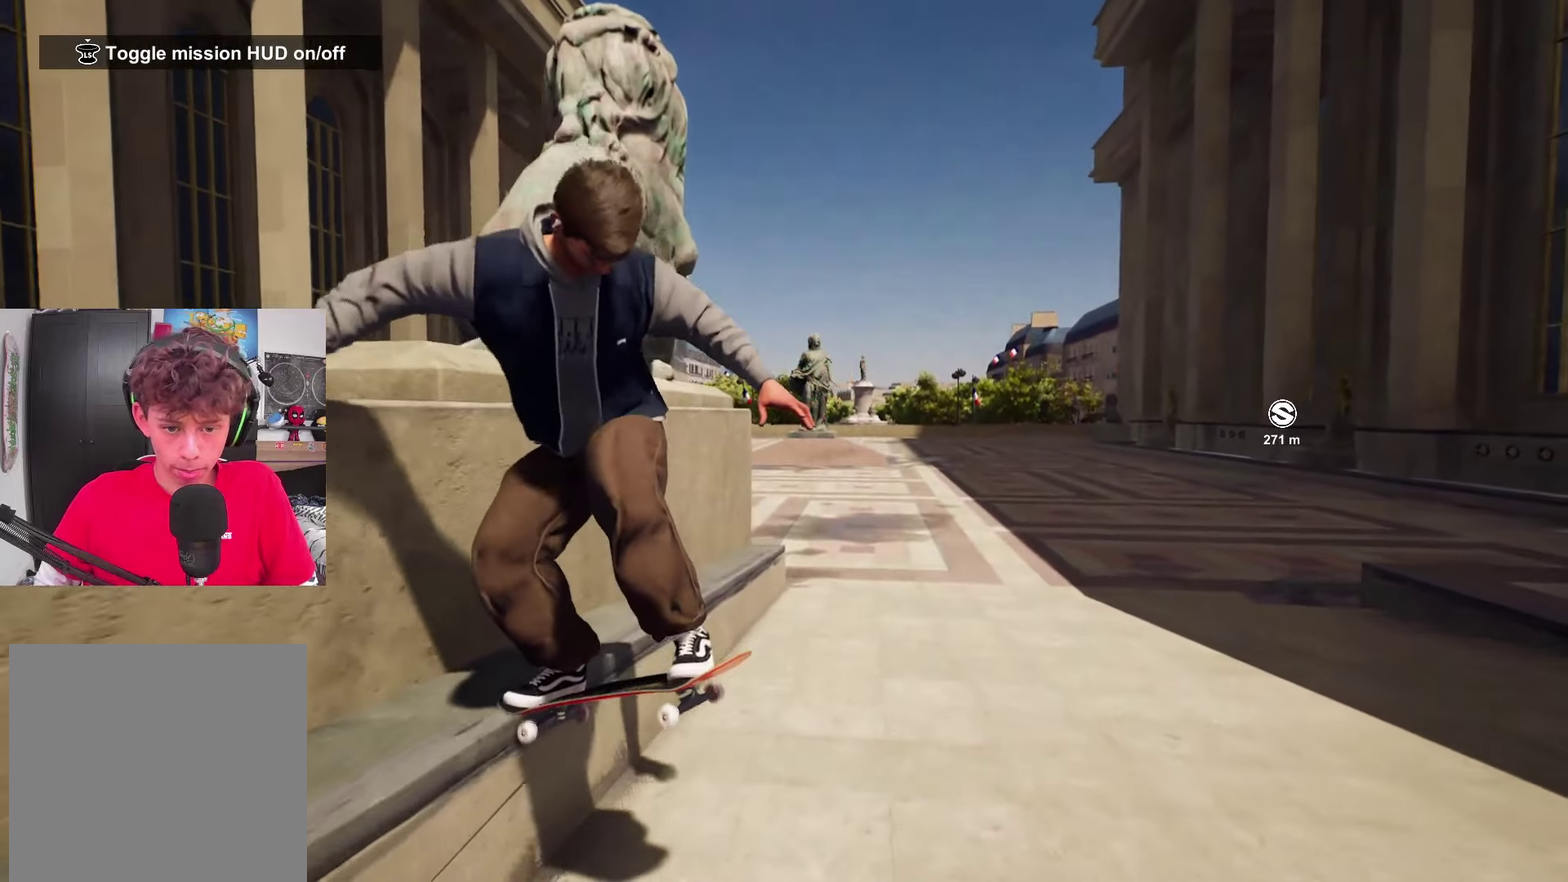
{"dt_ms": 300, "buttons": [], "left_stick": "center", "right_stick": "down", "events": []}
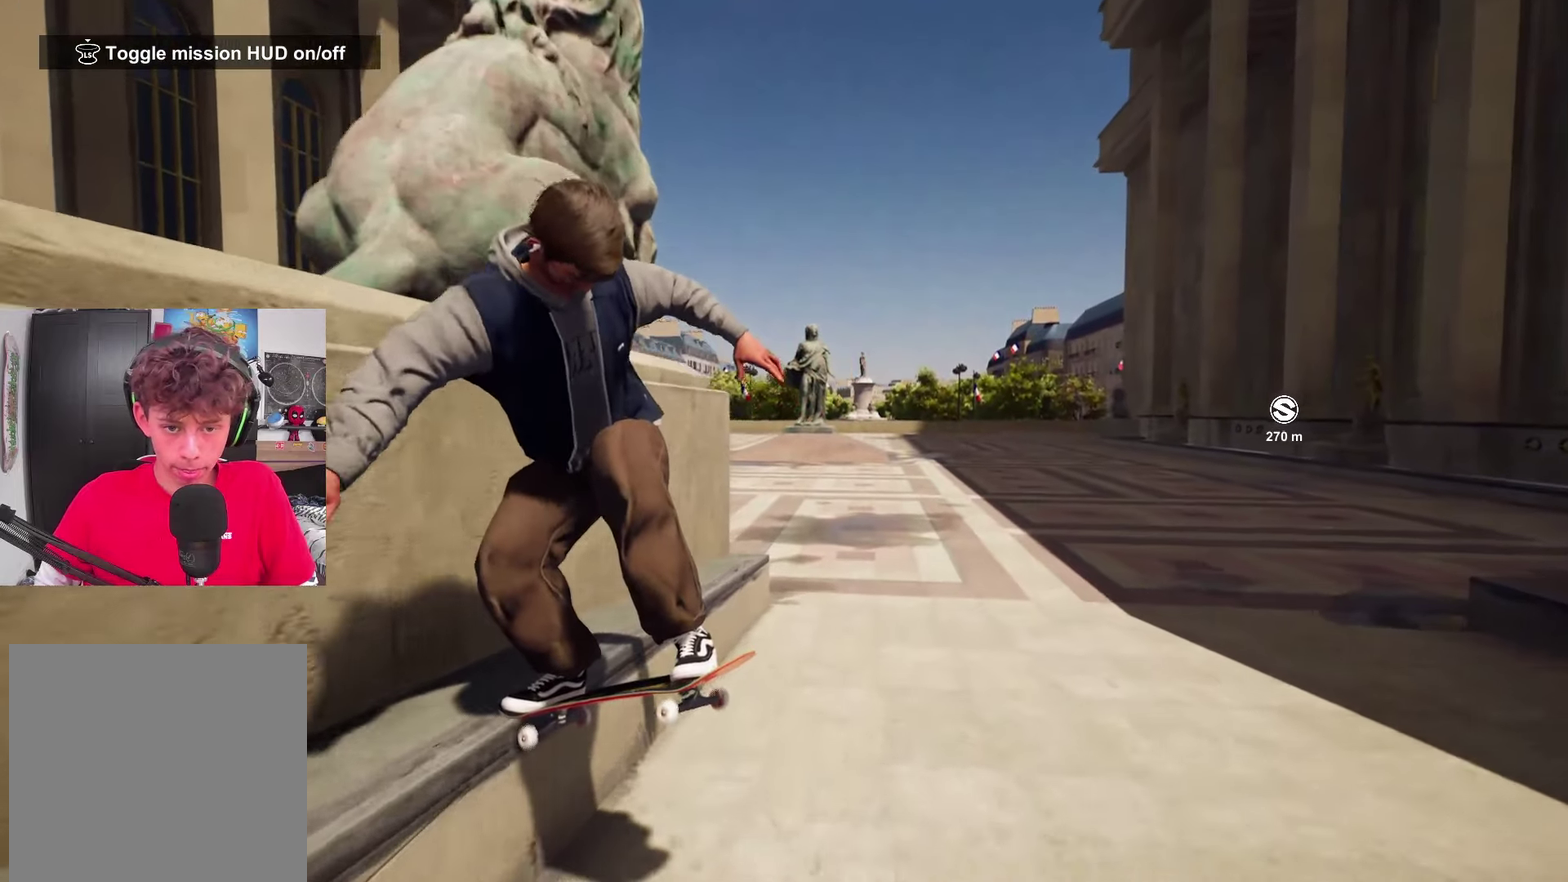
{"dt_ms": 900, "buttons": [], "left_stick": "center", "right_stick": "center", "events": [[500, "left_stick", "left"], [583, "right_stick", "center"], [600, "left_stick", "right"], [650, "left_stick", "center"], [700, "R2", "down"], [783, "R2", "up"]]}
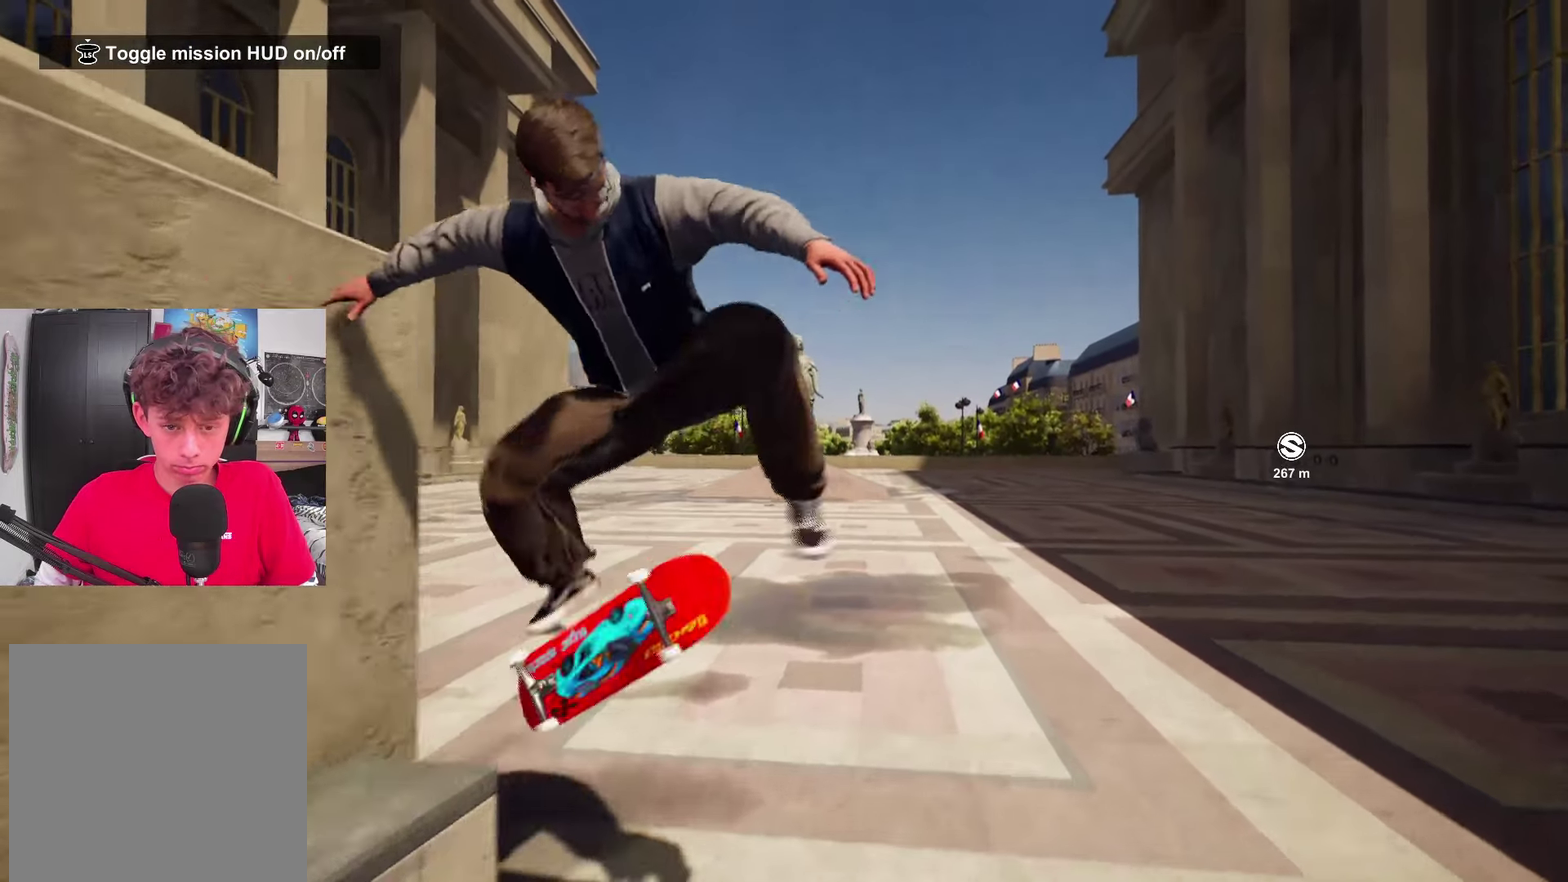
{"dt_ms": 300, "buttons": ["R2"], "left_stick": "center", "right_stick": "down-left", "events": [[67, "R2", "down"], [67, "right_stick", "left"], [117, "left_stick", "right"], [117, "right_stick", "down-left"], [283, "left_stick", "center"]]}